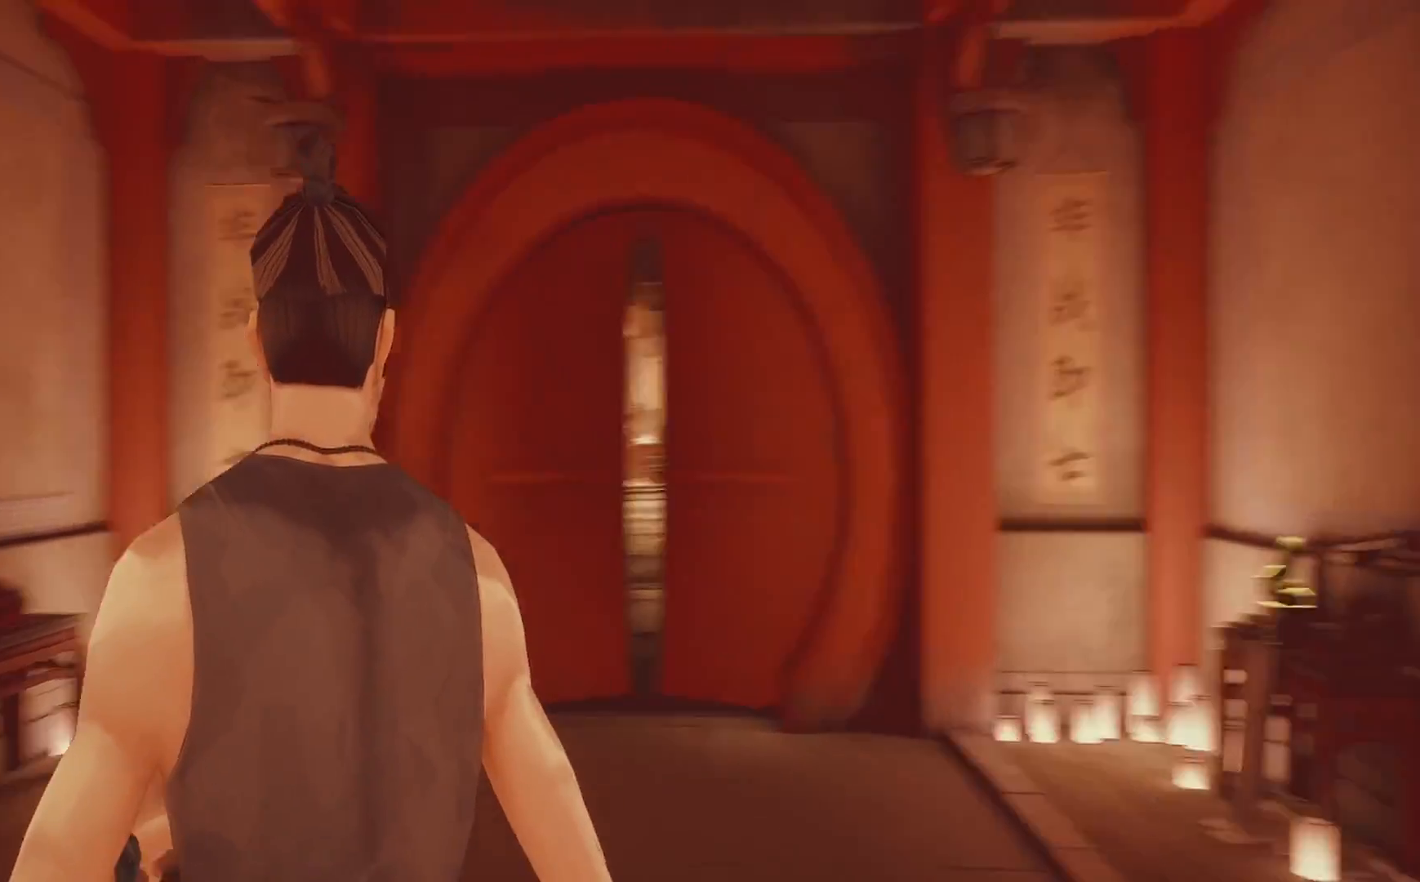
Gameplay with a controller (PlayStation layout); each line is a JSON object with the inputs held at the frame after it. "events" lists button and stick changes between this image and that frame as [ms after this image, input, new state], when the widget could be followed in between. Not read: R1.
{"buttons": [], "left_stick": "up-right", "right_stick": "left", "events": [[217, "left_stick", "up-right"]]}
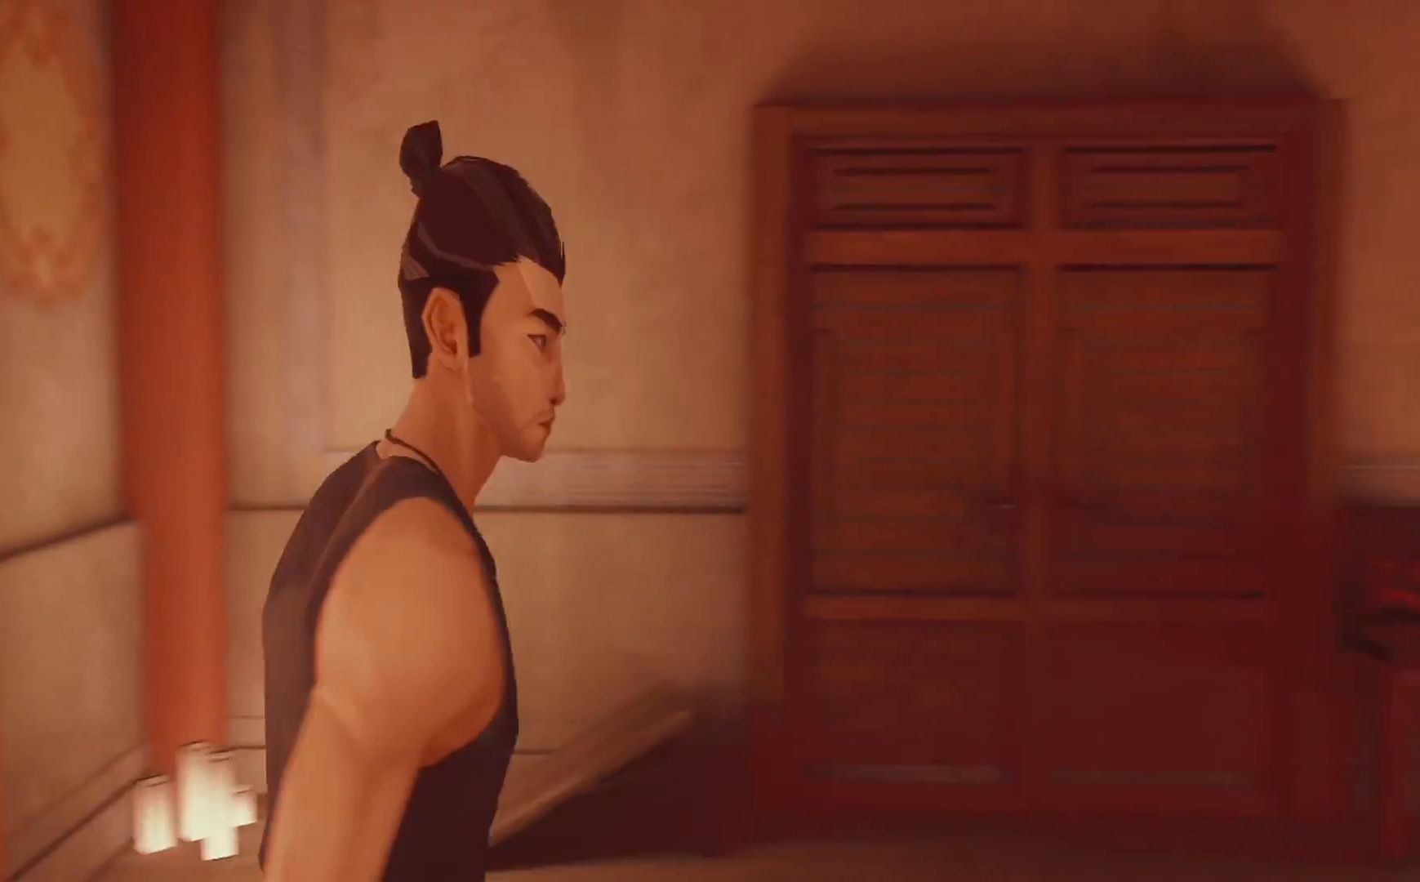
{"buttons": [], "left_stick": "left", "right_stick": "left", "events": [[50, "left_stick", "right"], [233, "left_stick", "down-right"], [450, "left_stick", "down-left"], [500, "left_stick", "left"]]}
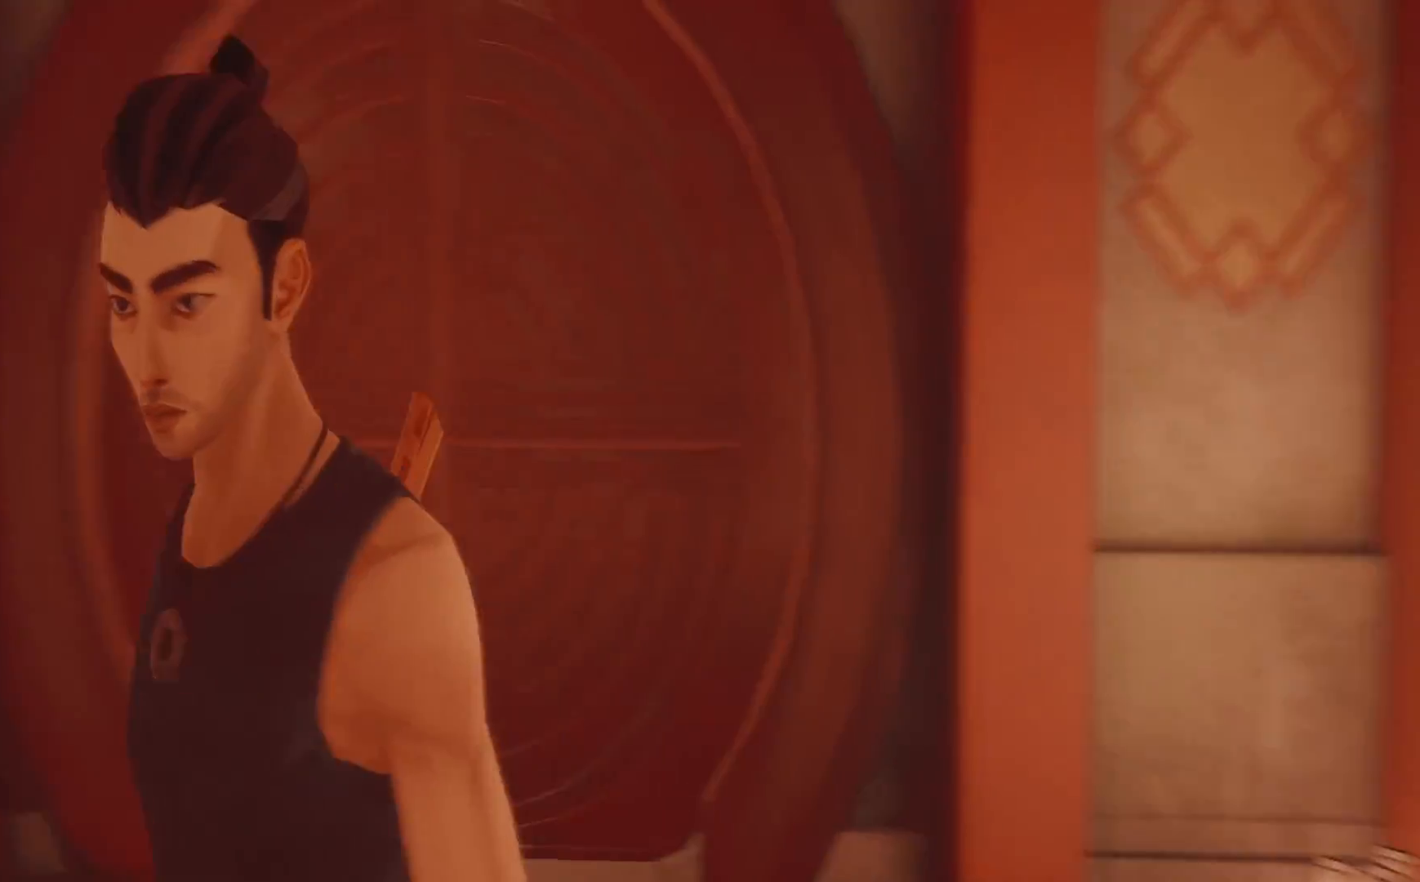
{"buttons": [], "left_stick": "up", "right_stick": "left", "events": [[183, "left_stick", "up"]]}
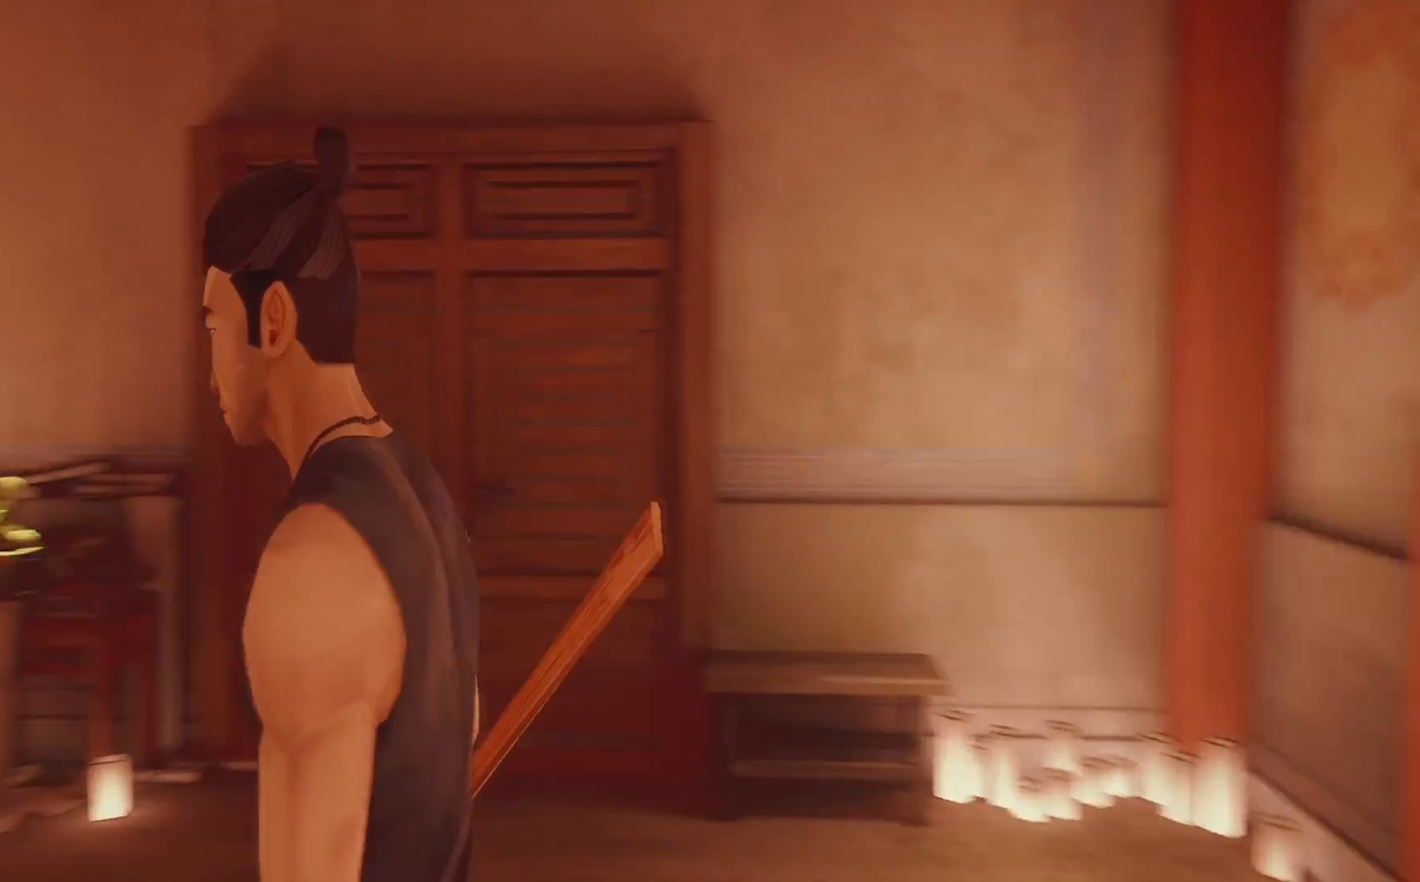
{"buttons": [], "left_stick": "up-left", "right_stick": "left", "events": [[67, "right_stick", "center"], [183, "right_stick", "left"], [217, "left_stick", "up-left"]]}
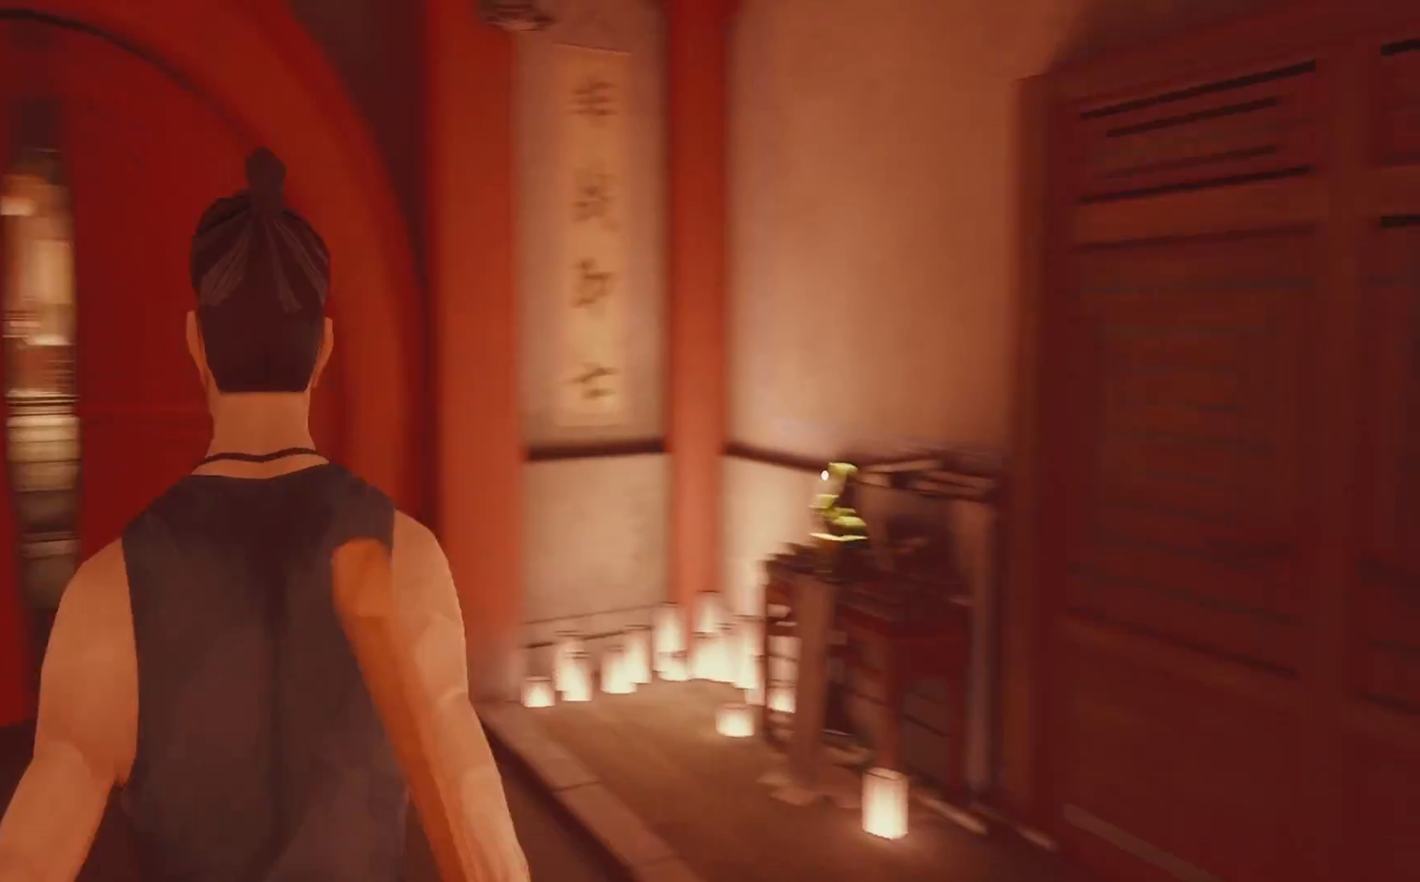
{"buttons": [], "left_stick": "up", "right_stick": "center", "events": [[100, "right_stick", "center"], [400, "left_stick", "up"]]}
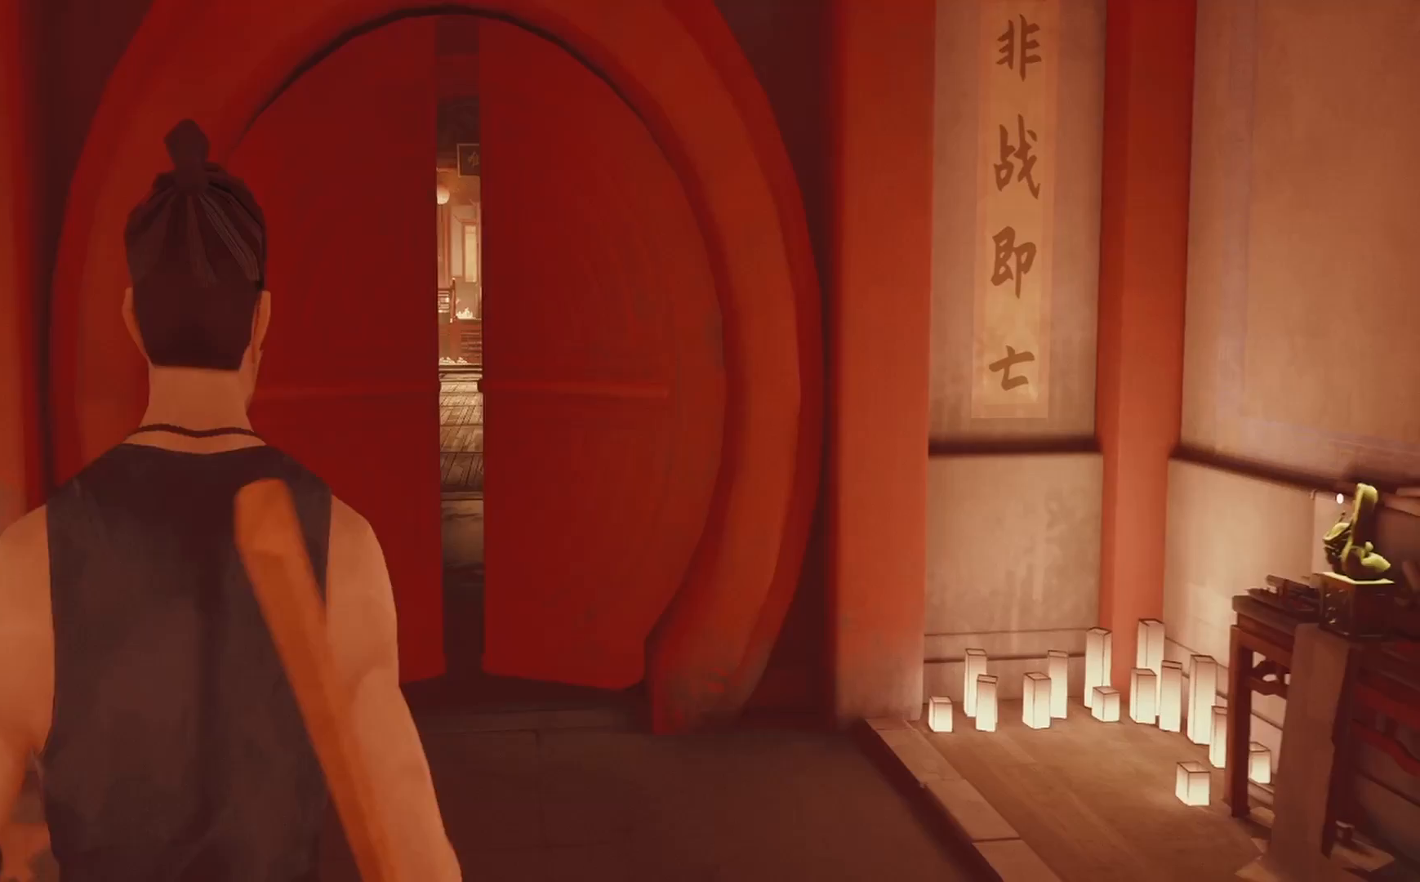
{"buttons": [], "left_stick": "up", "right_stick": "center", "events": [[150, "left_stick", "up-left"], [483, "left_stick", "up"]]}
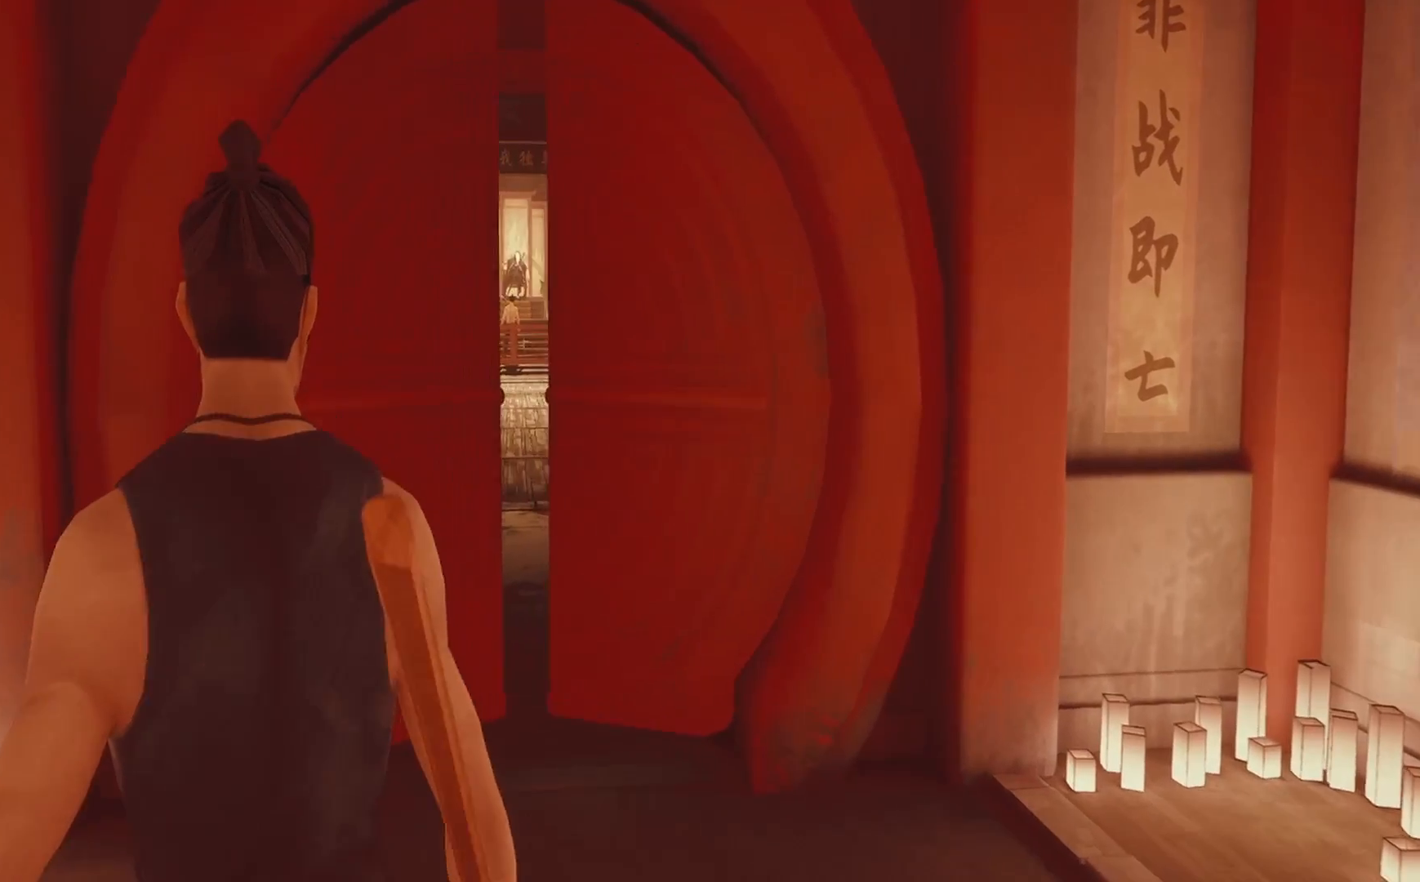
{"buttons": [], "left_stick": "right", "right_stick": "right", "events": [[333, "right_stick", "right"], [383, "left_stick", "up-right"], [483, "left_stick", "right"]]}
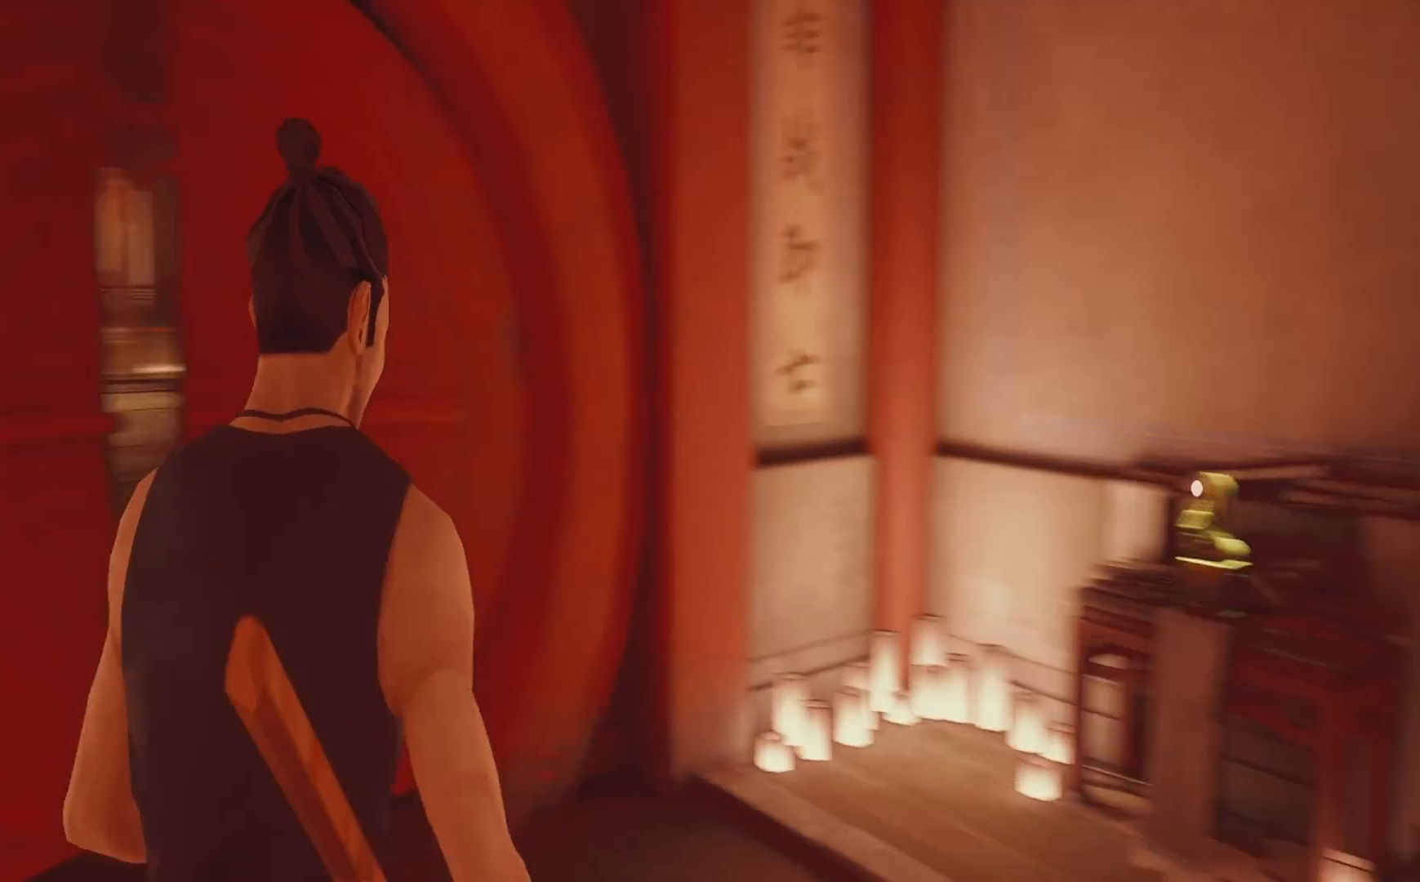
{"buttons": [], "left_stick": "up-right", "right_stick": "center", "events": [[200, "left_stick", "up-right"], [400, "right_stick", "center"]]}
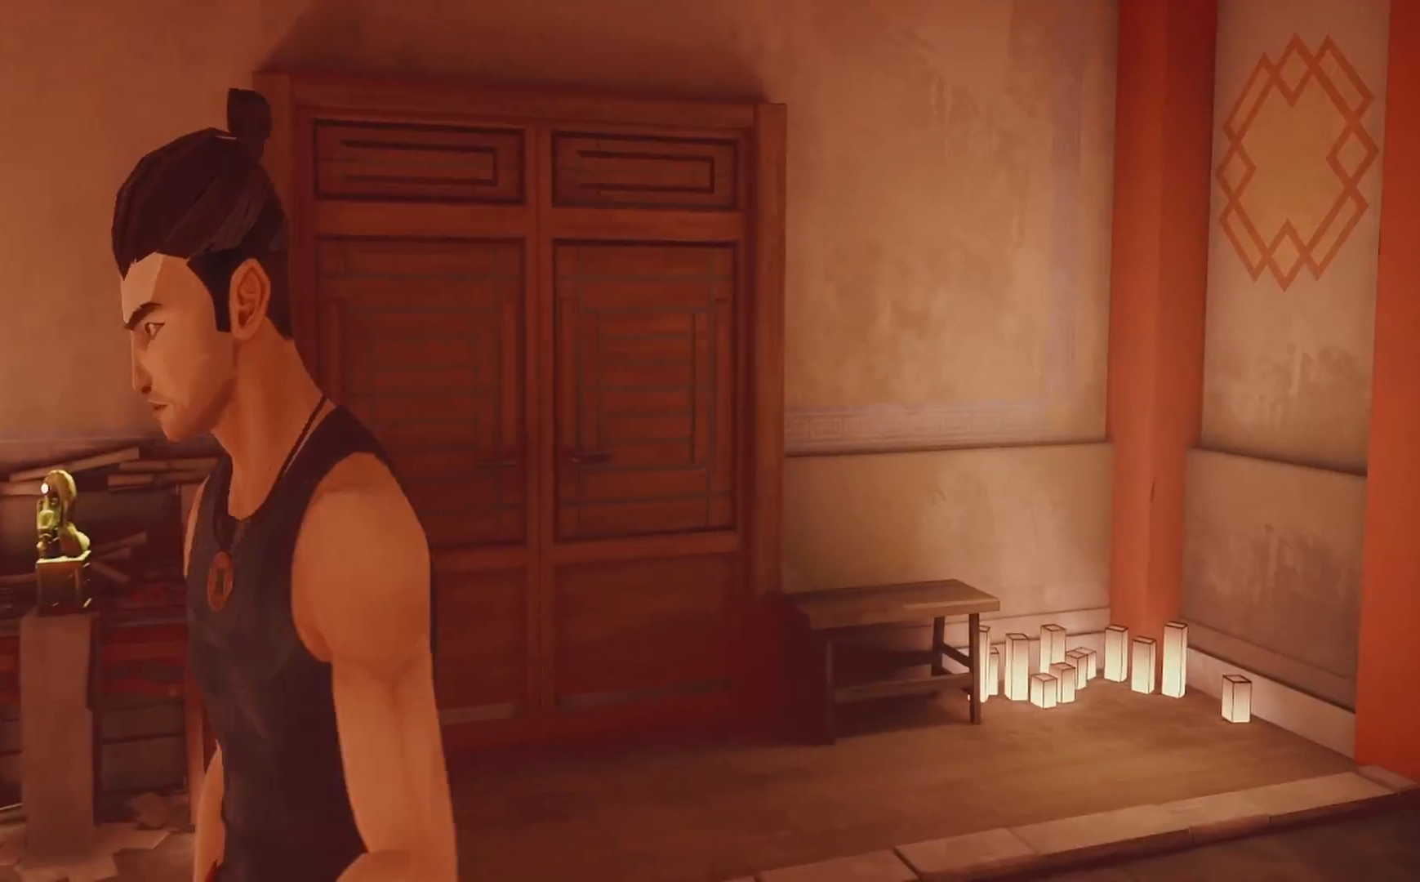
{"buttons": [], "left_stick": "right", "right_stick": "right", "events": [[150, "right_stick", "right"], [400, "left_stick", "right"]]}
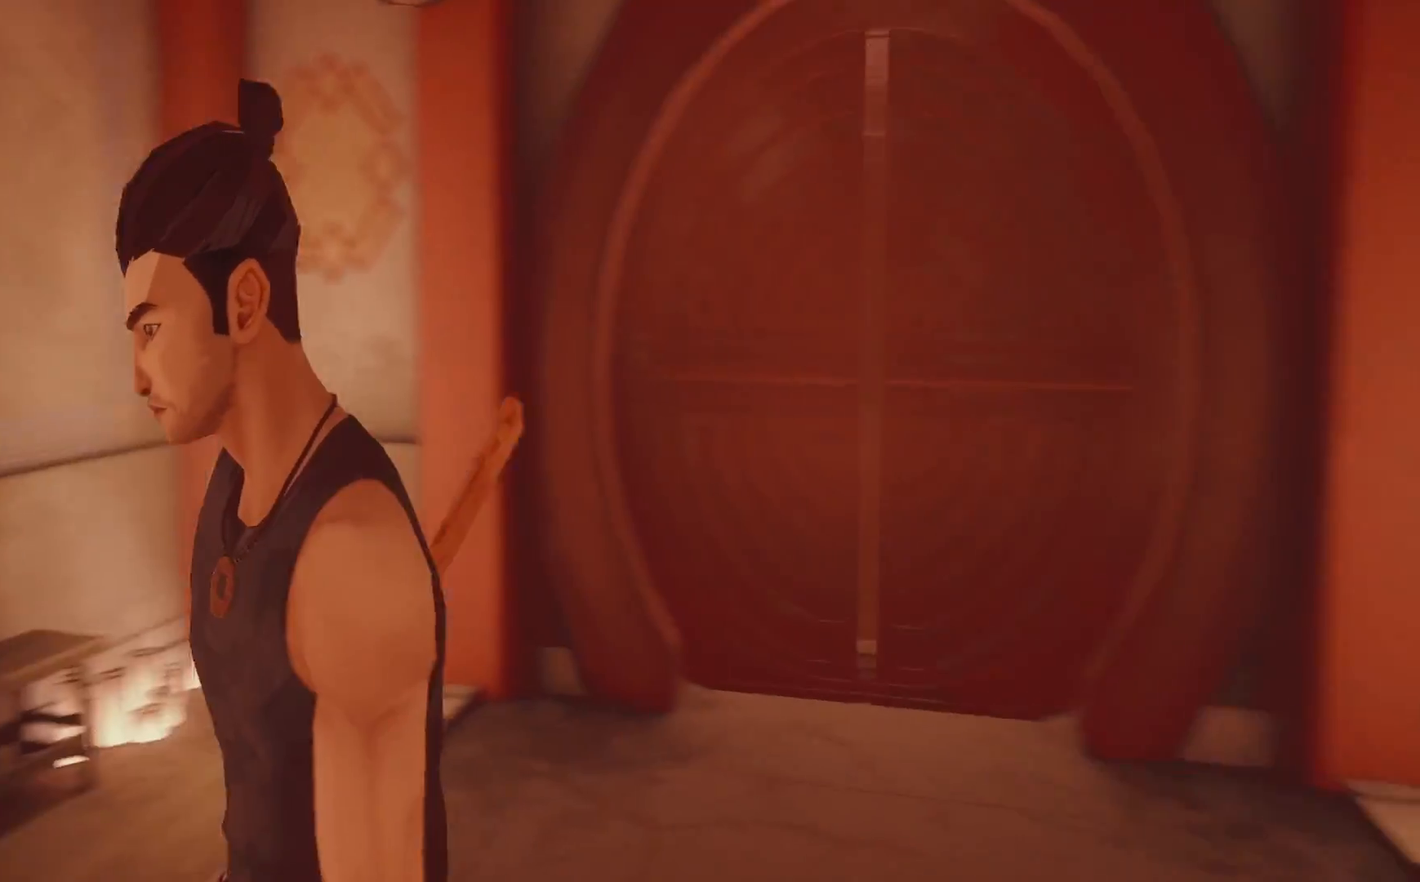
{"buttons": [], "left_stick": "up-right", "right_stick": "right", "events": [[300, "left_stick", "up-right"]]}
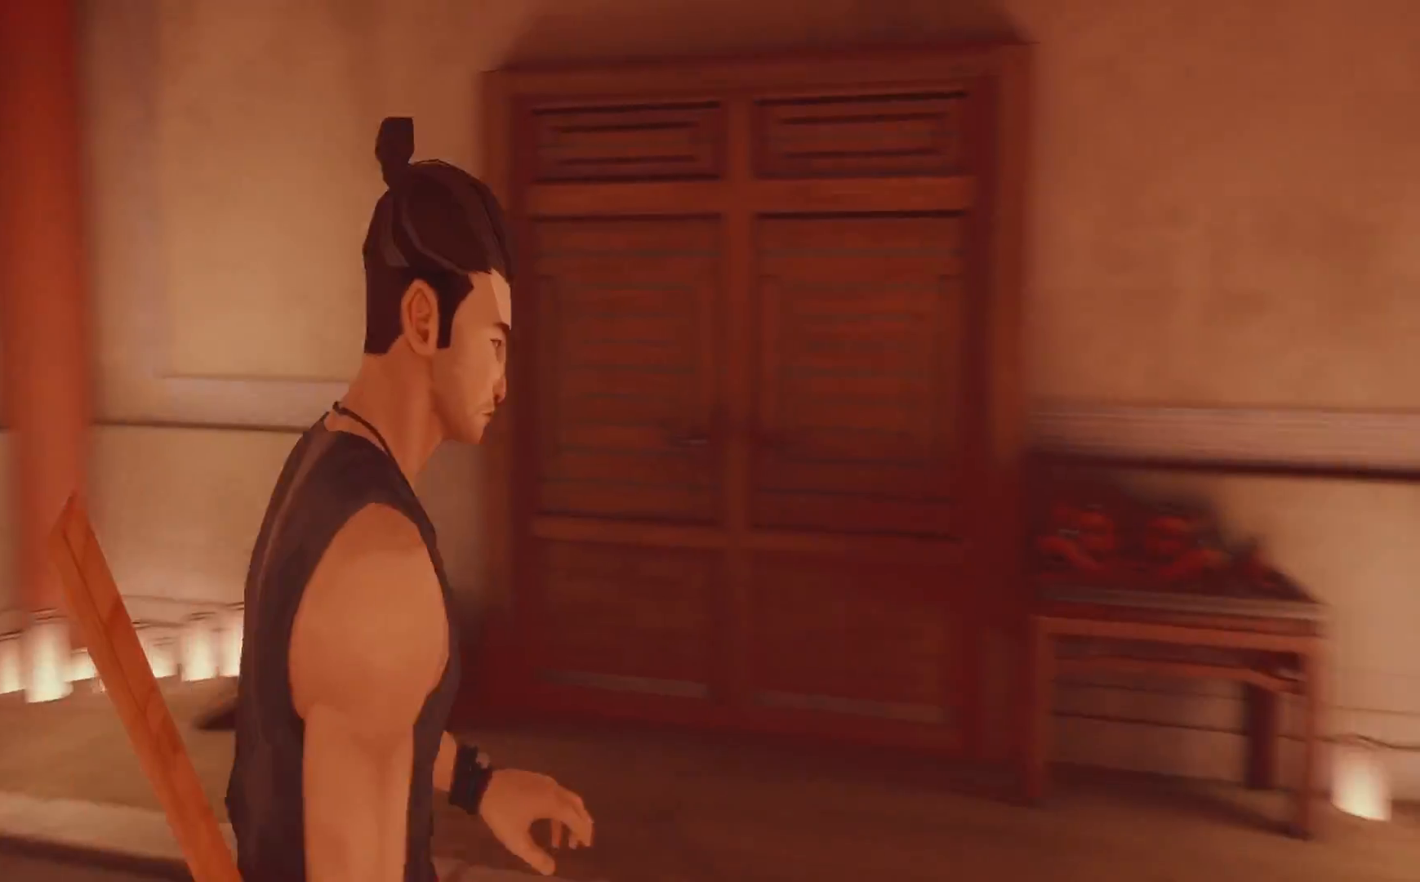
{"buttons": [], "left_stick": "up-right", "right_stick": "right", "events": [[200, "right_stick", "center"], [283, "right_stick", "right"]]}
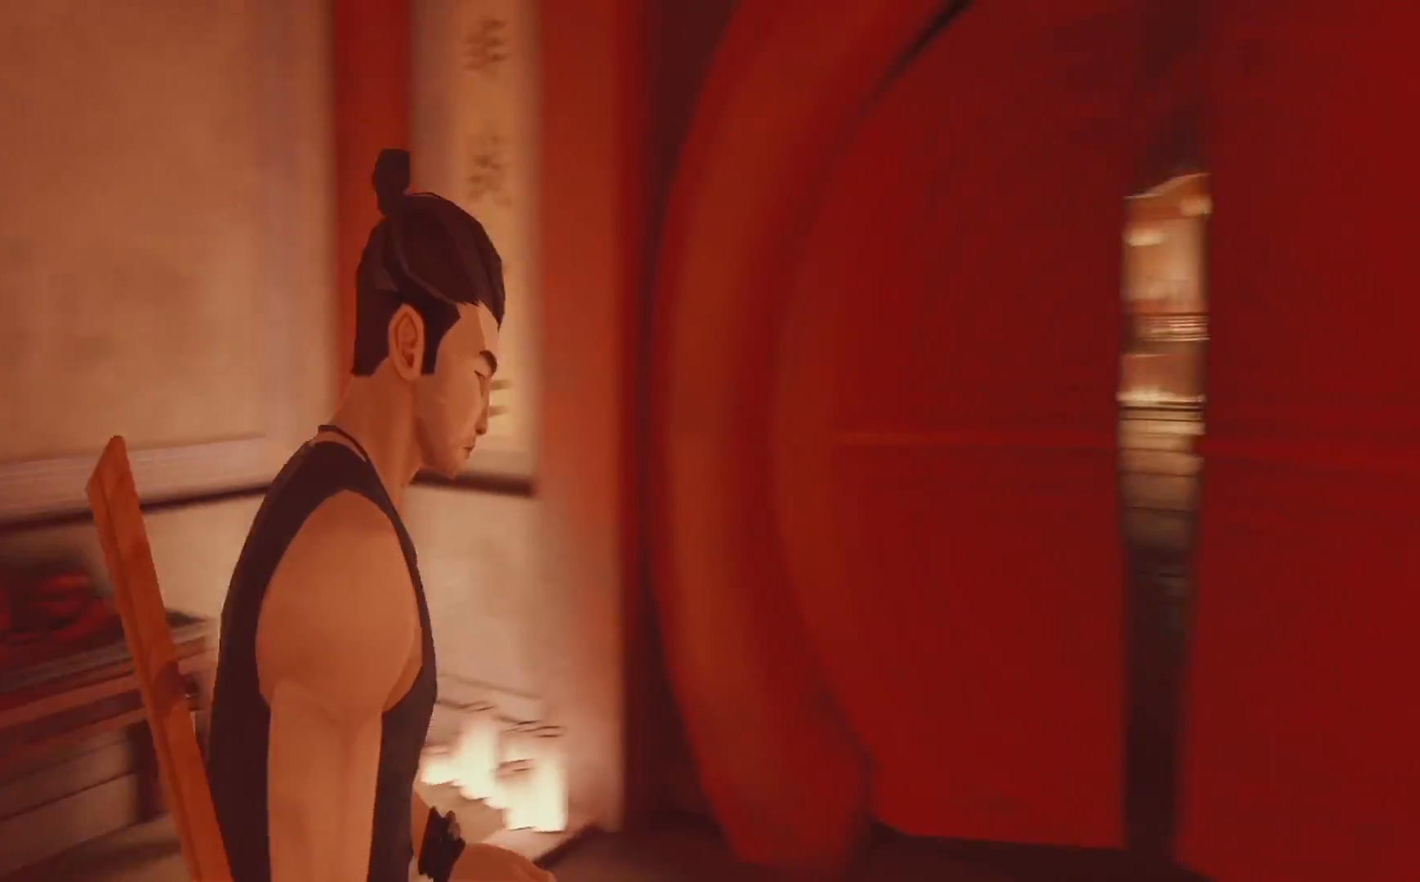
{"buttons": [], "left_stick": "up", "right_stick": "down", "events": [[217, "left_stick", "up"], [217, "right_stick", "center"], [483, "right_stick", "down"]]}
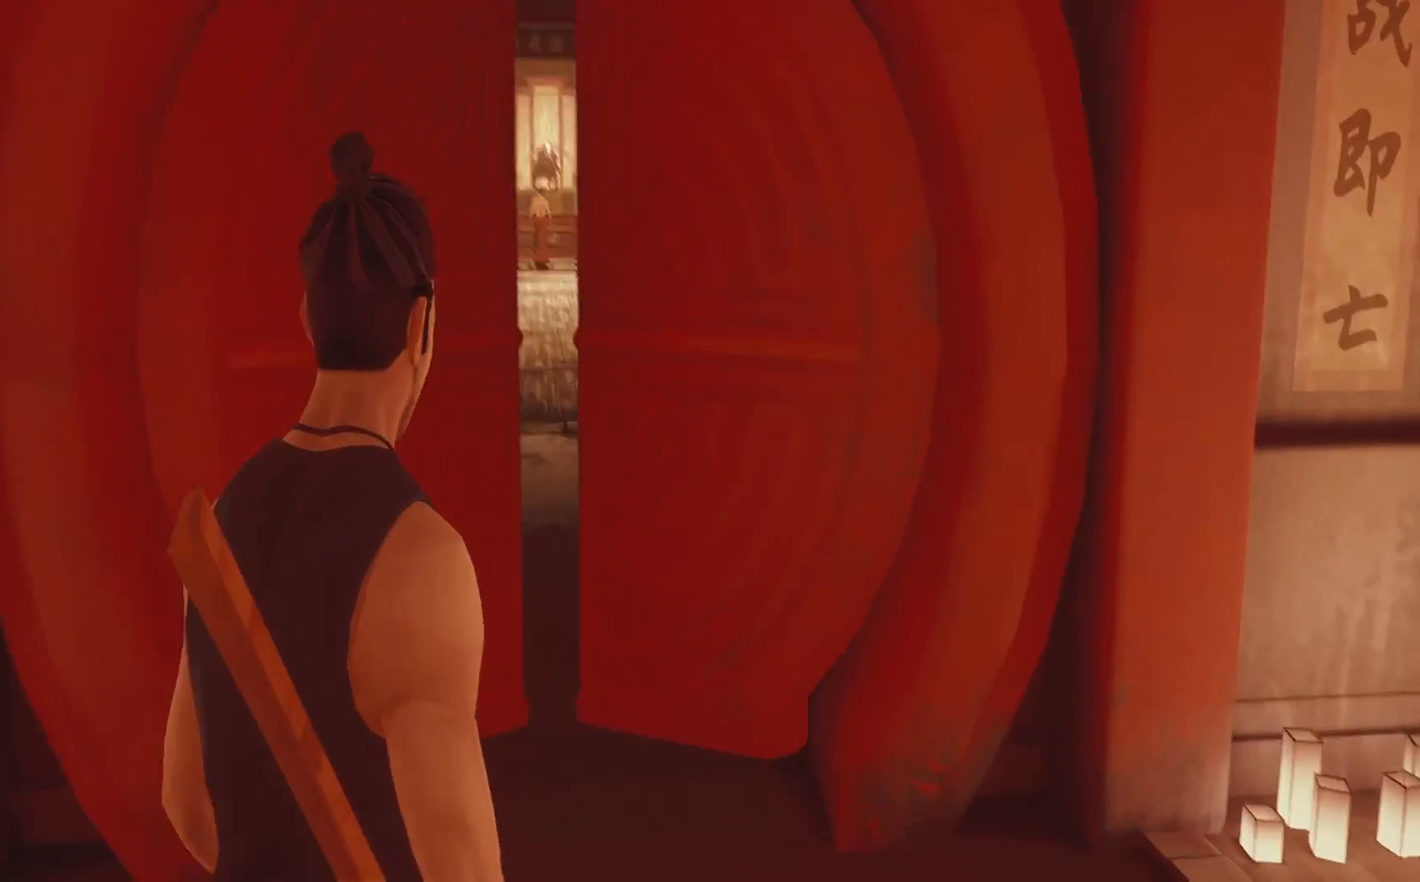
{"buttons": [], "left_stick": "up", "right_stick": "center", "events": [[133, "right_stick", "center"]]}
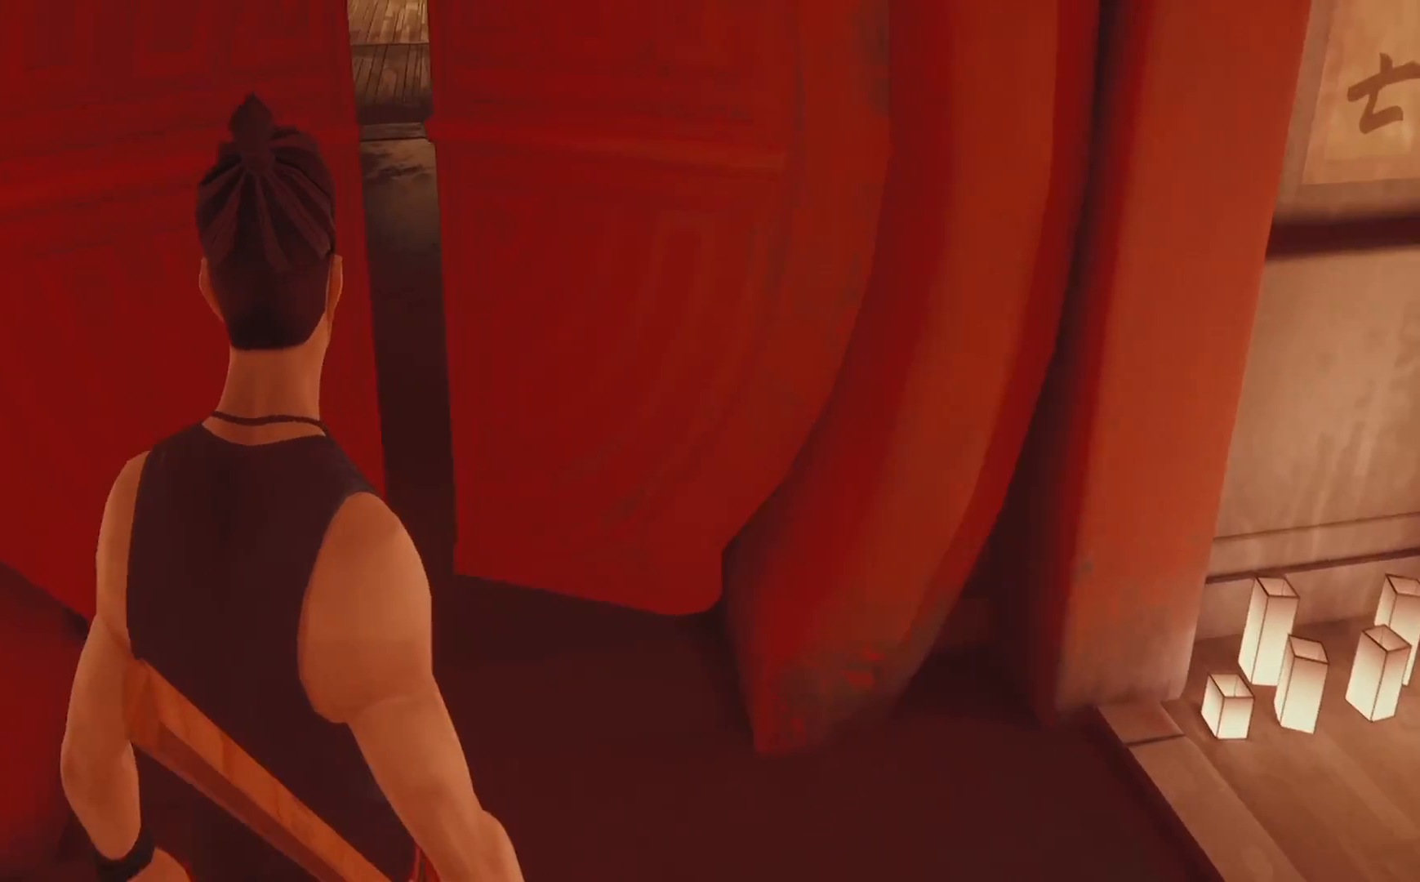
{"buttons": [], "left_stick": "up", "right_stick": "center", "events": [[117, "right_stick", "up"], [267, "right_stick", "center"]]}
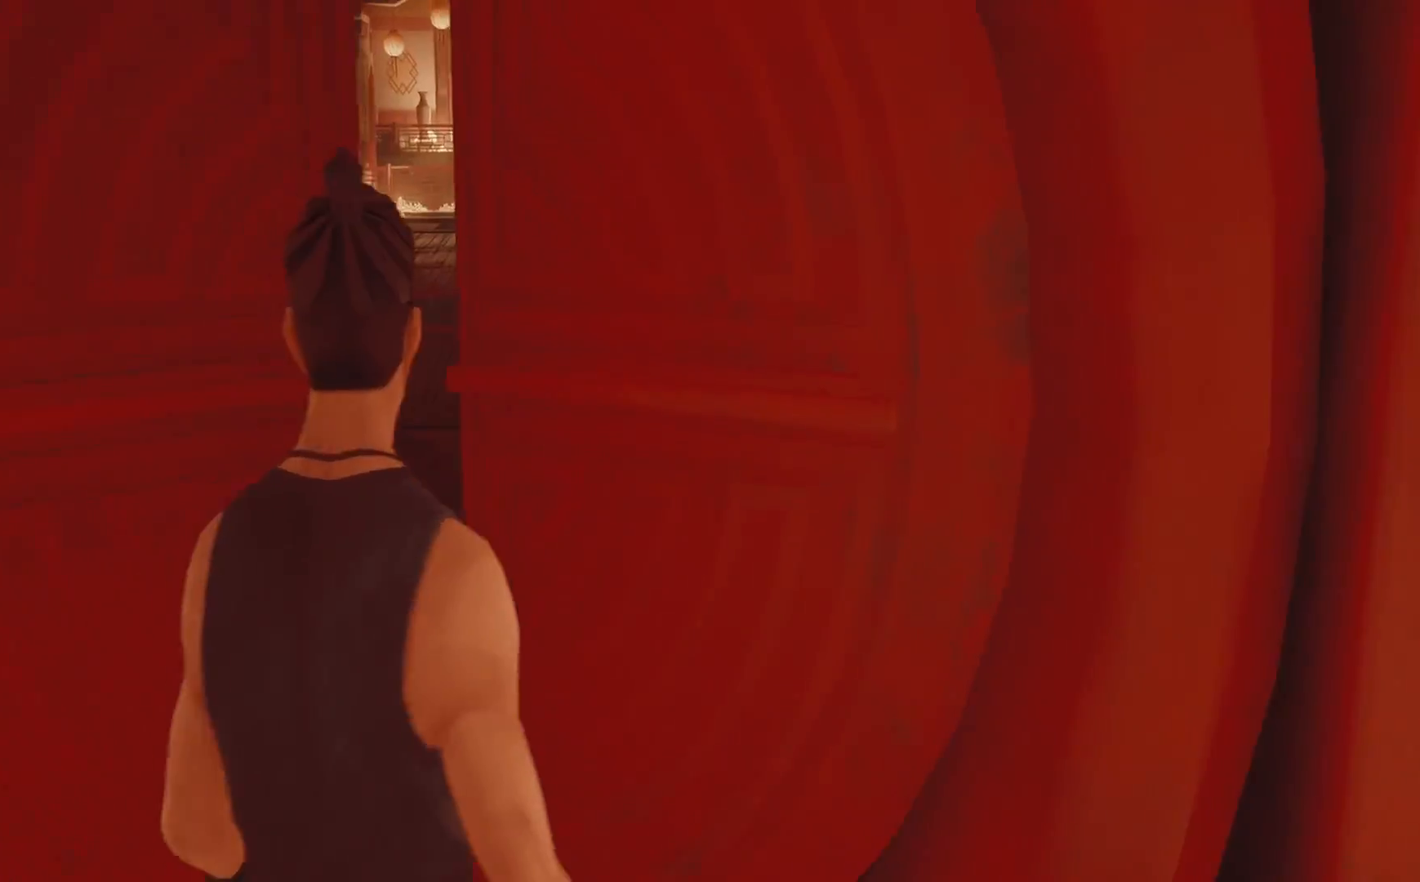
{"buttons": [], "left_stick": "up", "right_stick": "center", "events": [[67, "CROSS", "down"], [167, "CROSS", "up"]]}
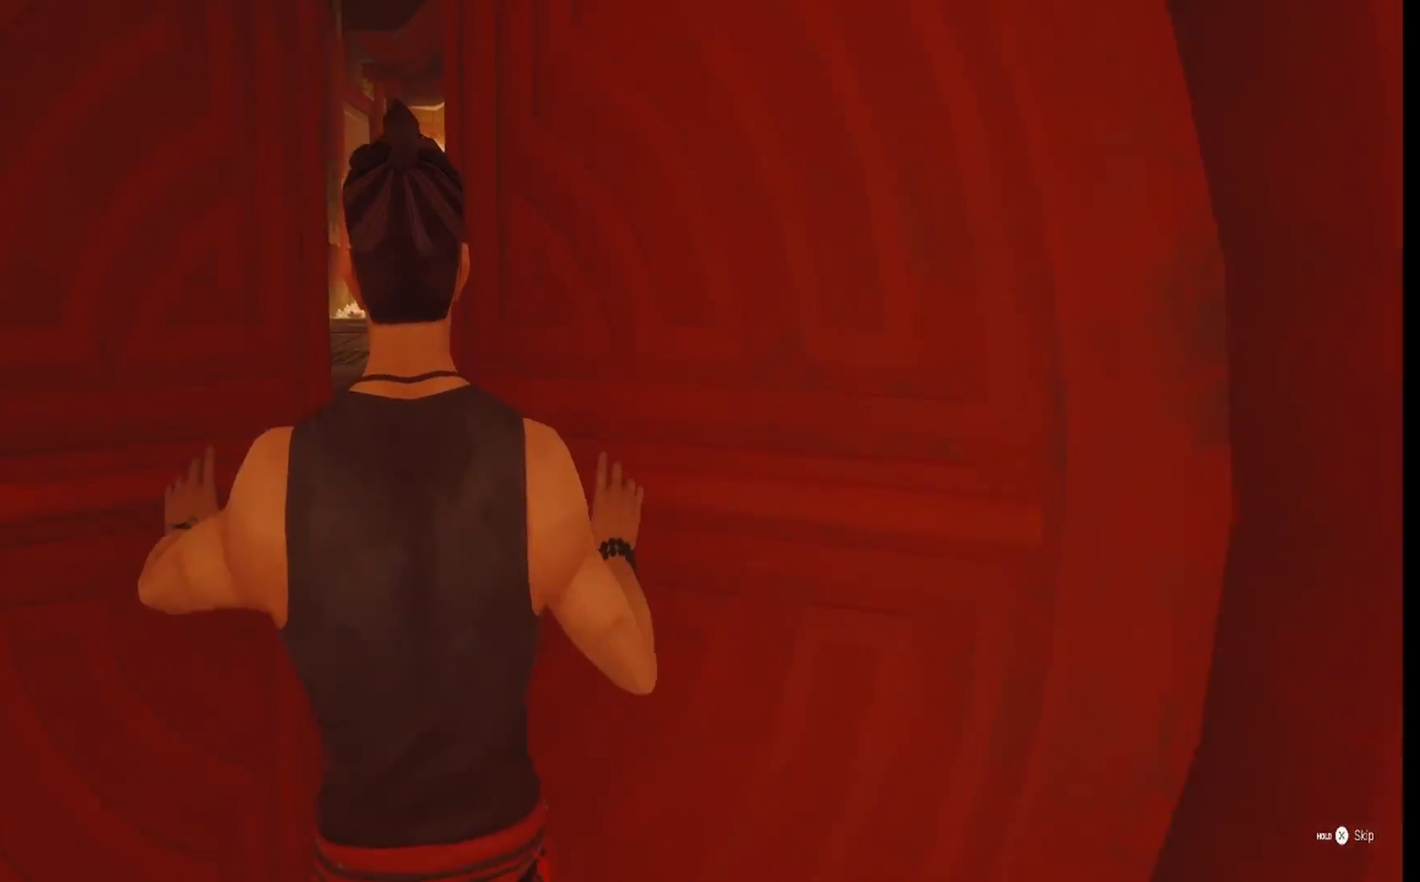
{"buttons": [], "left_stick": "center", "right_stick": "center", "events": [[17, "left_stick", "center"]]}
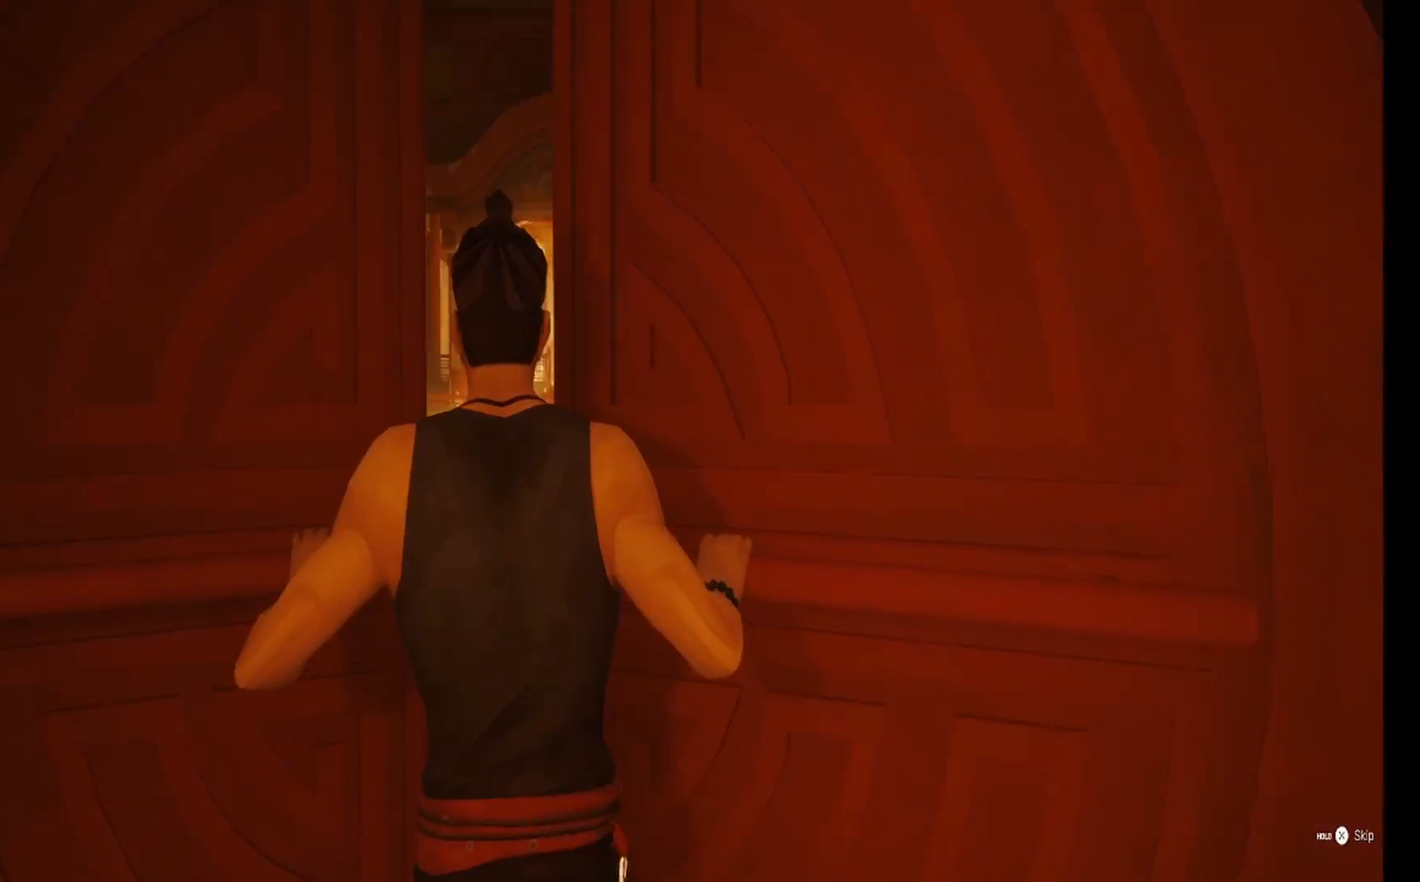
{"buttons": [], "left_stick": "center", "right_stick": "center", "events": []}
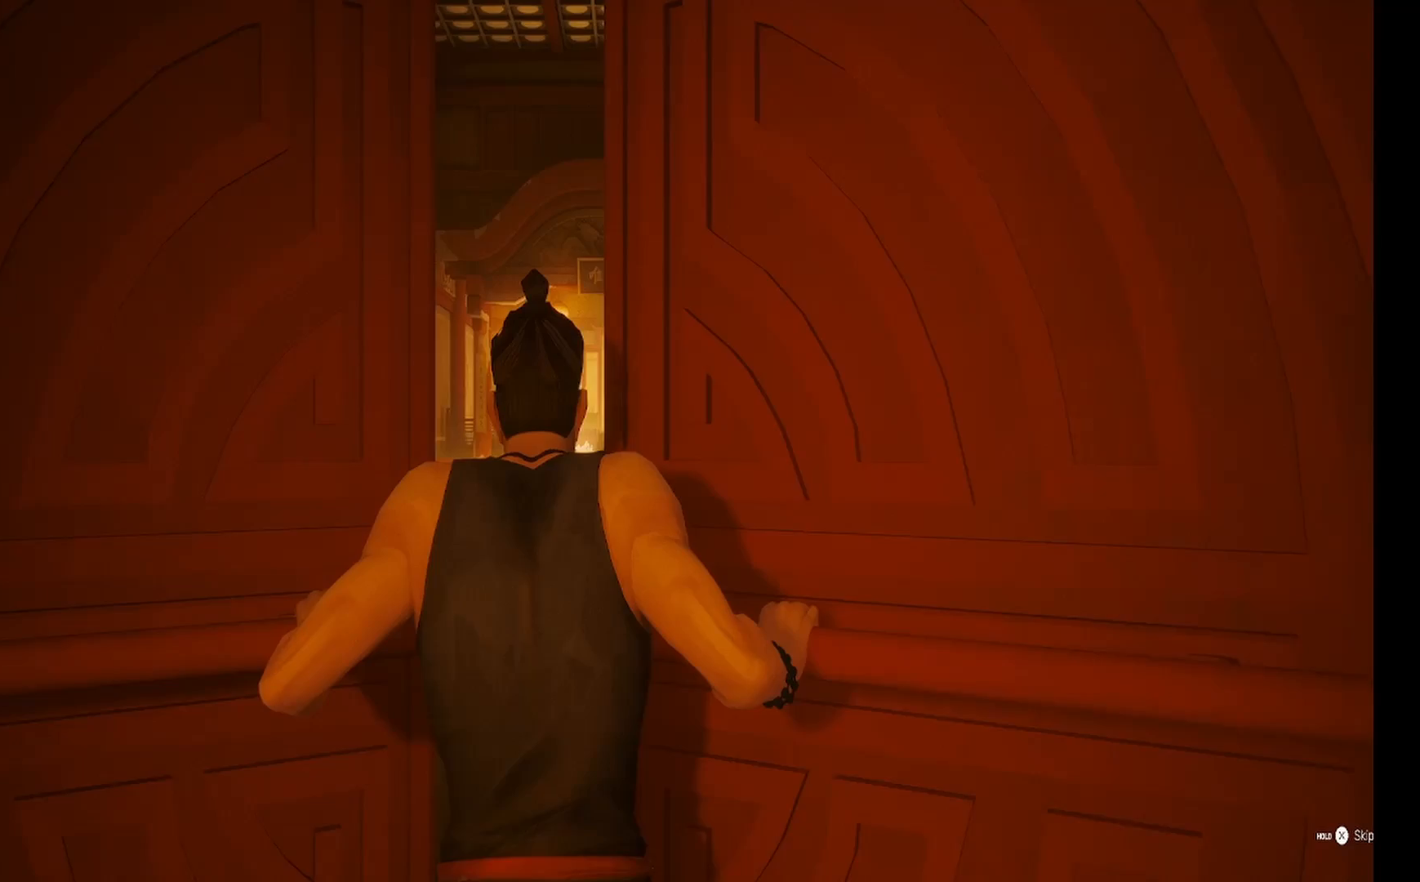
{"buttons": [], "left_stick": "center", "right_stick": "center", "events": []}
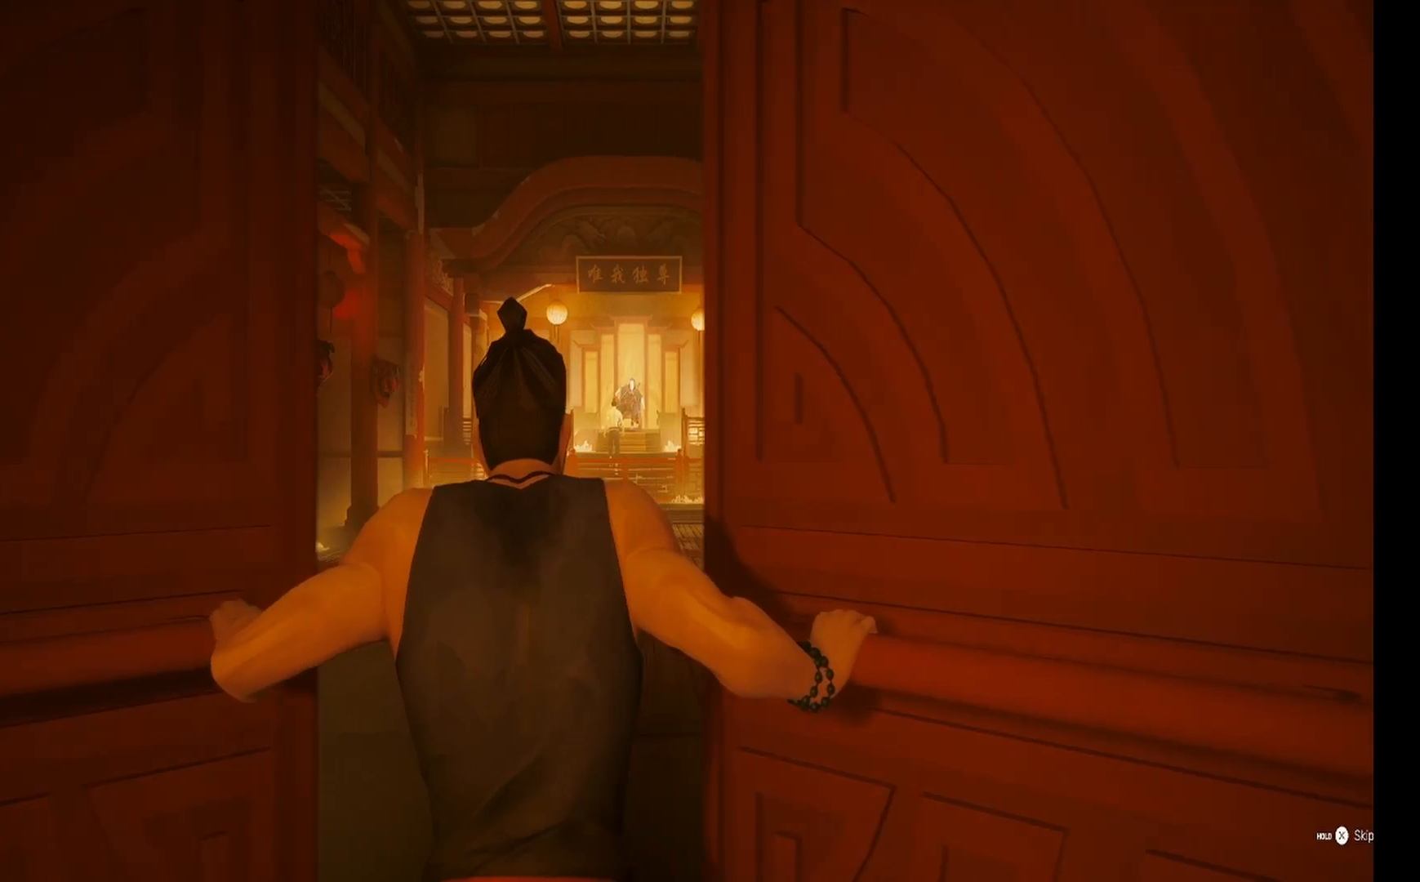
{"buttons": [], "left_stick": "center", "right_stick": "down", "events": [[383, "right_stick", "down"]]}
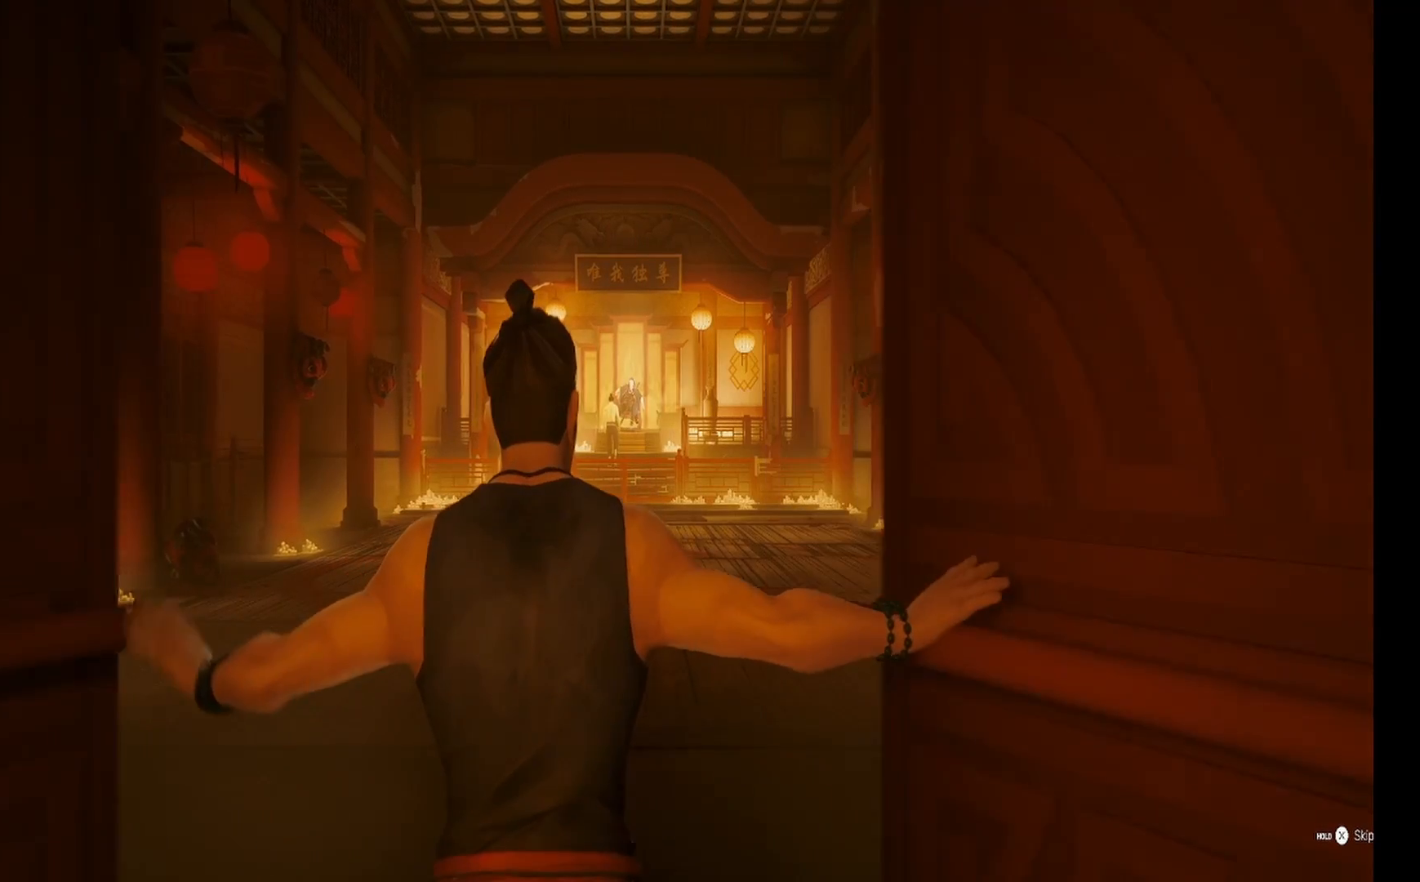
{"buttons": [], "left_stick": "center", "right_stick": "center", "events": [[50, "right_stick", "center"]]}
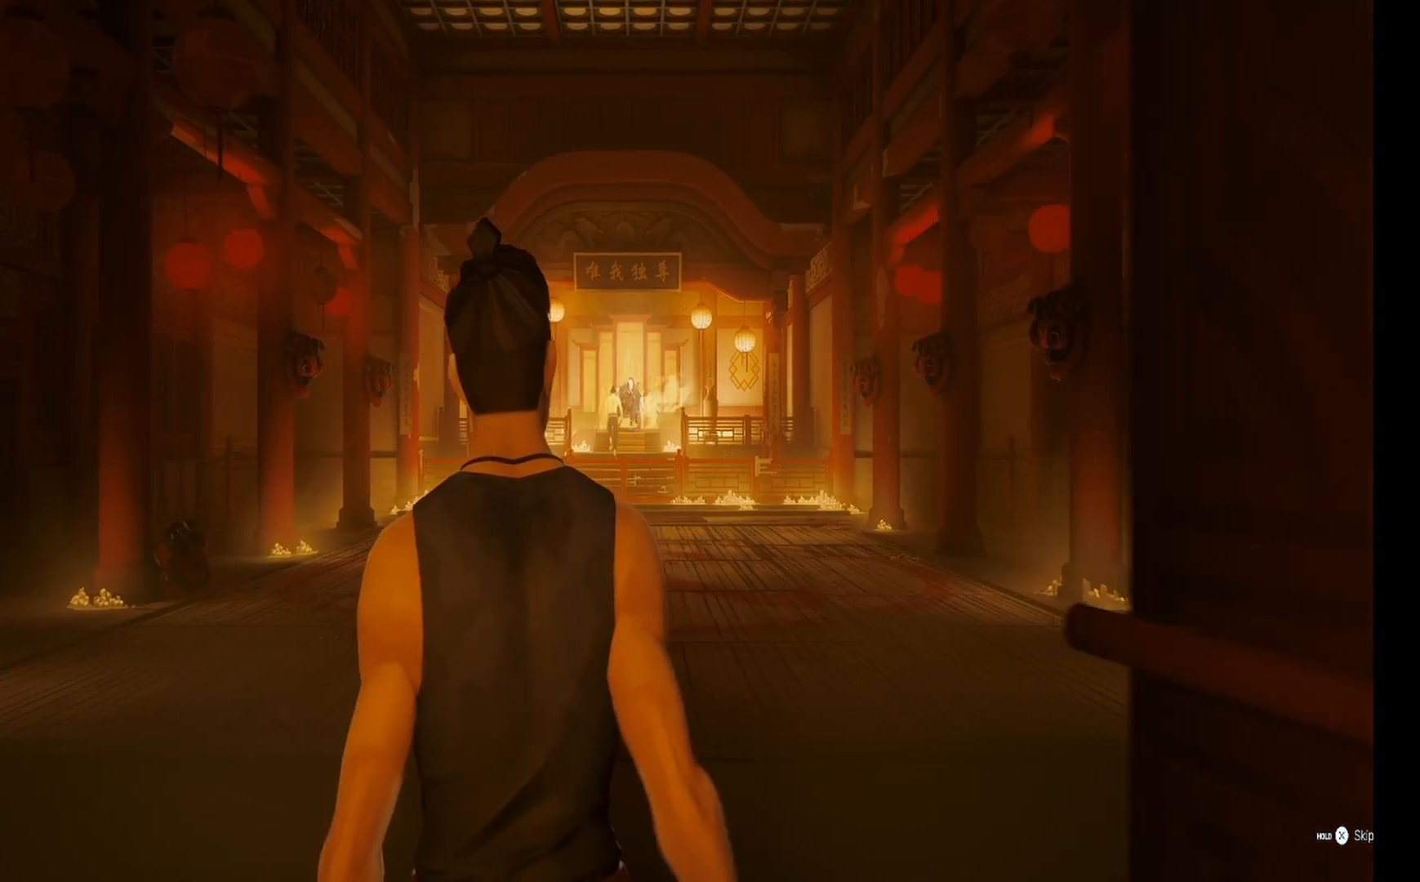
{"buttons": [], "left_stick": "up", "right_stick": "center", "events": [[500, "left_stick", "up"]]}
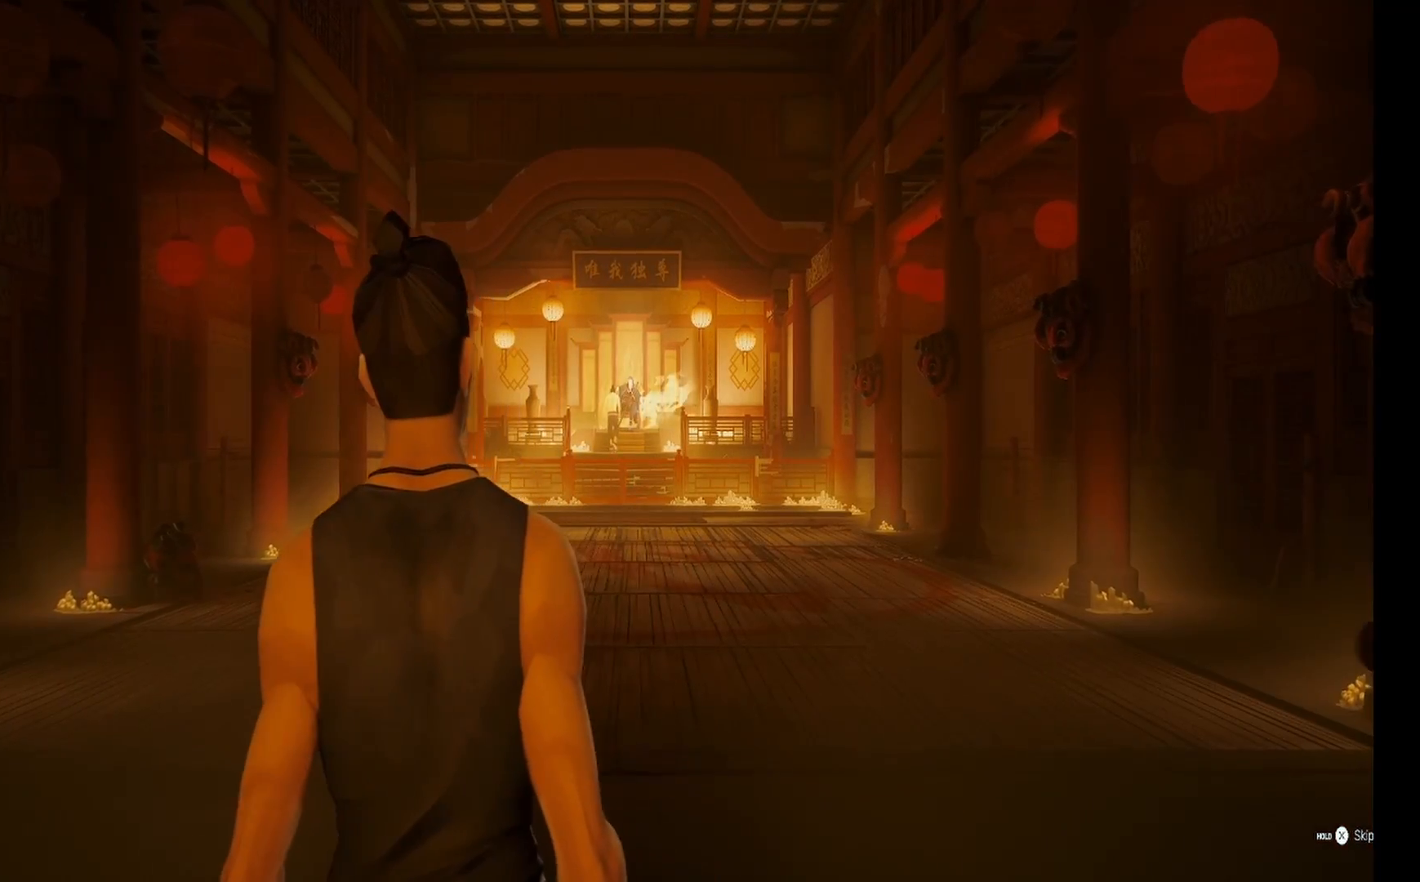
{"buttons": [], "left_stick": "up", "right_stick": "center", "events": [[183, "right_stick", "down"], [350, "right_stick", "center"]]}
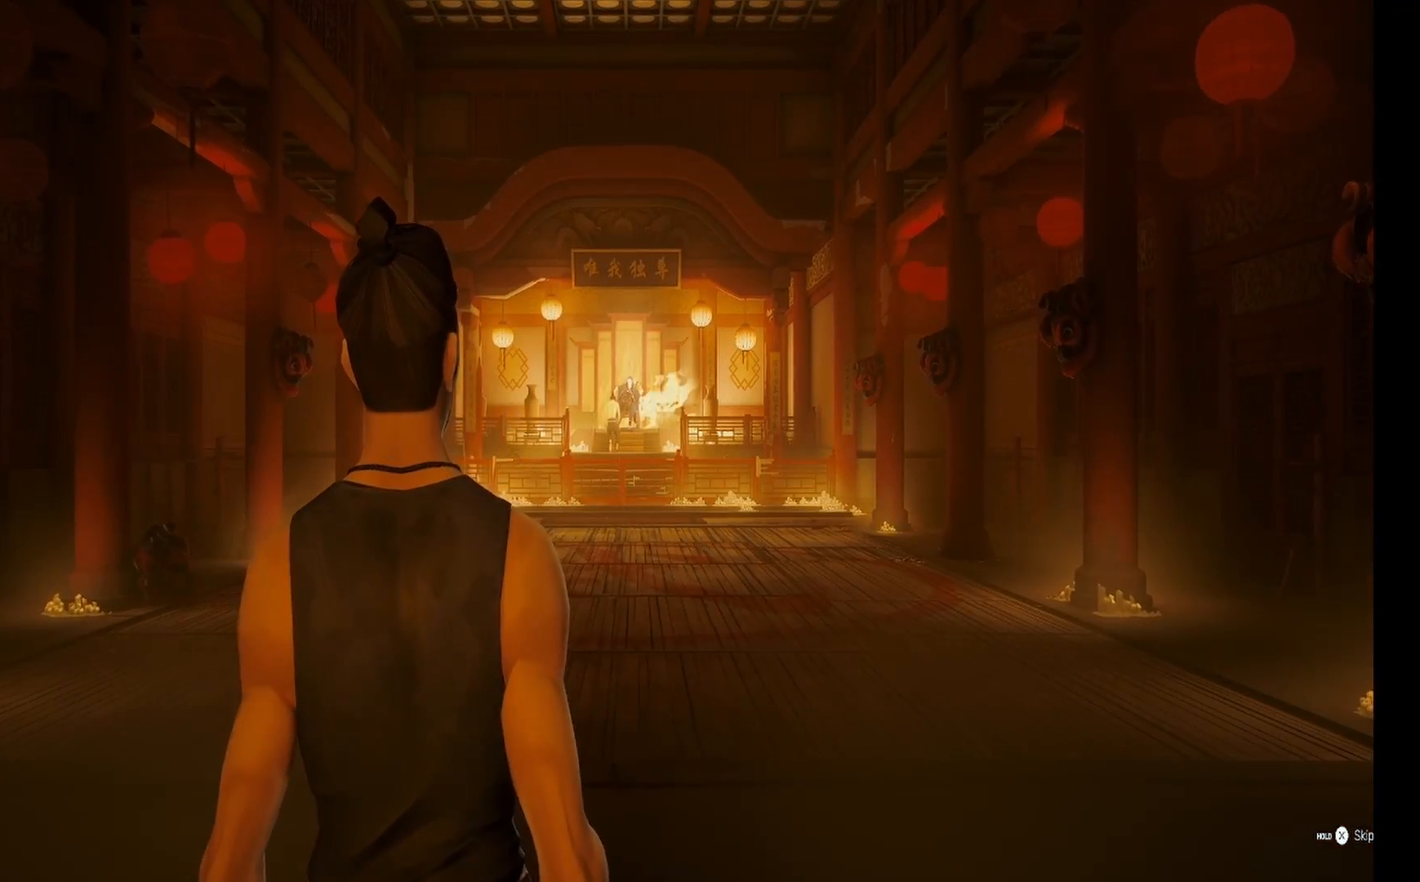
{"buttons": [], "left_stick": "up", "right_stick": "center", "events": [[233, "right_stick", "down-right"], [467, "right_stick", "center"]]}
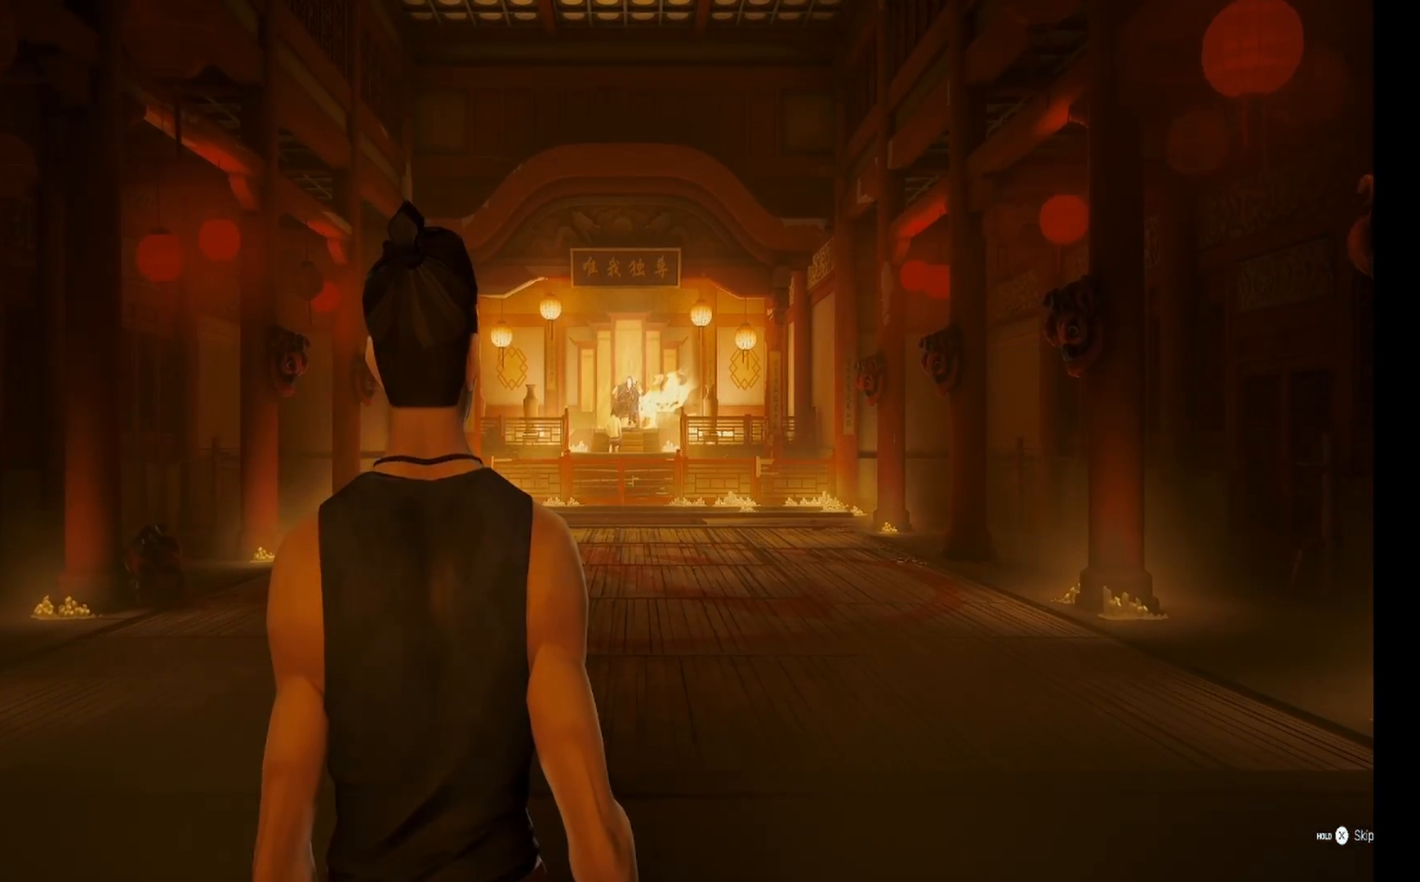
{"buttons": [], "left_stick": "up", "right_stick": "down-right", "events": [[183, "left_stick", "center"], [300, "right_stick", "right"], [400, "left_stick", "up"], [450, "right_stick", "down-right"]]}
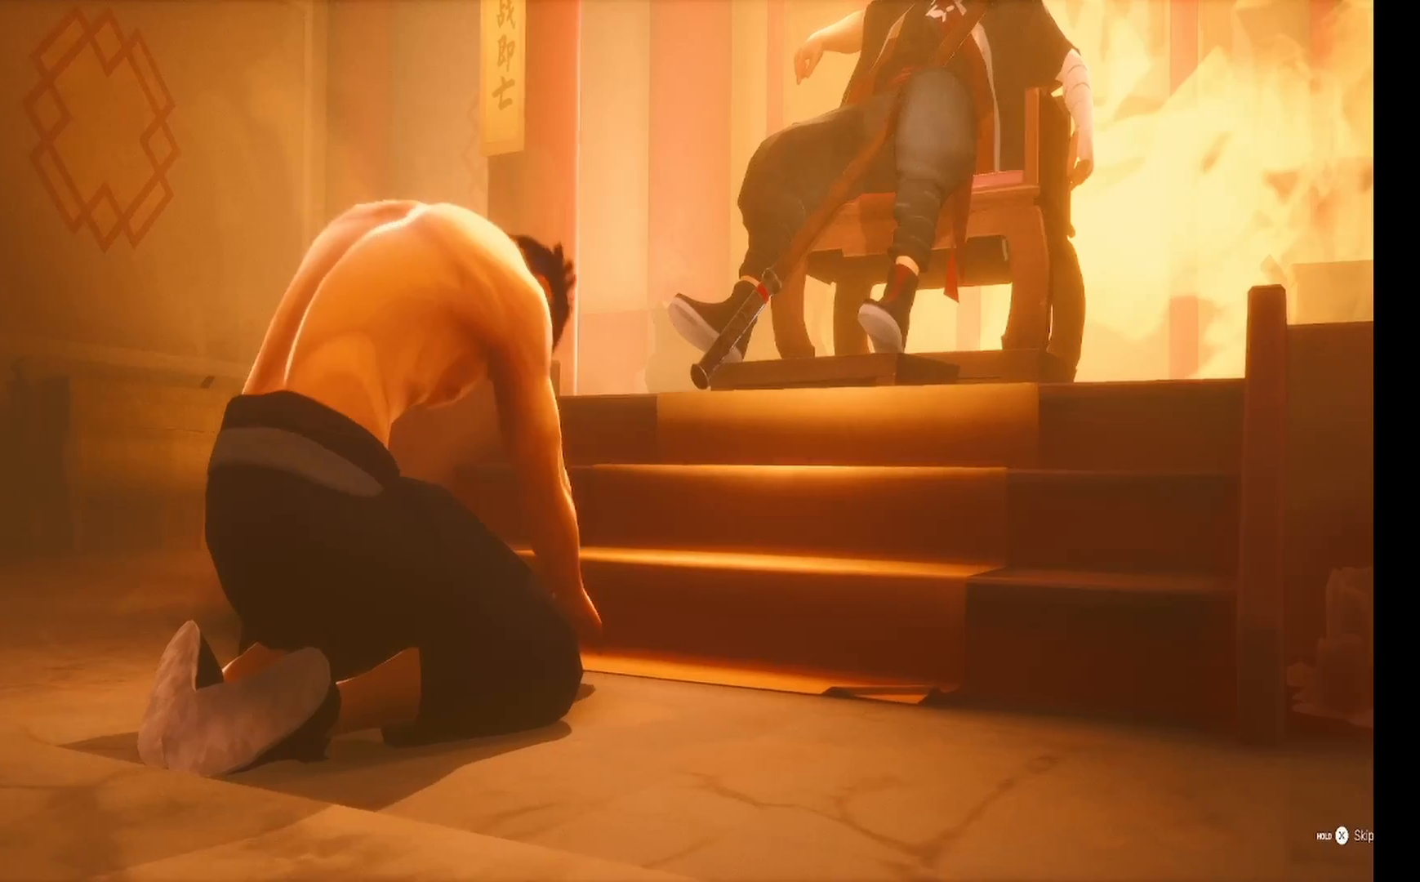
{"buttons": [], "left_stick": "center", "right_stick": "center", "events": [[50, "right_stick", "center"], [267, "left_stick", "center"]]}
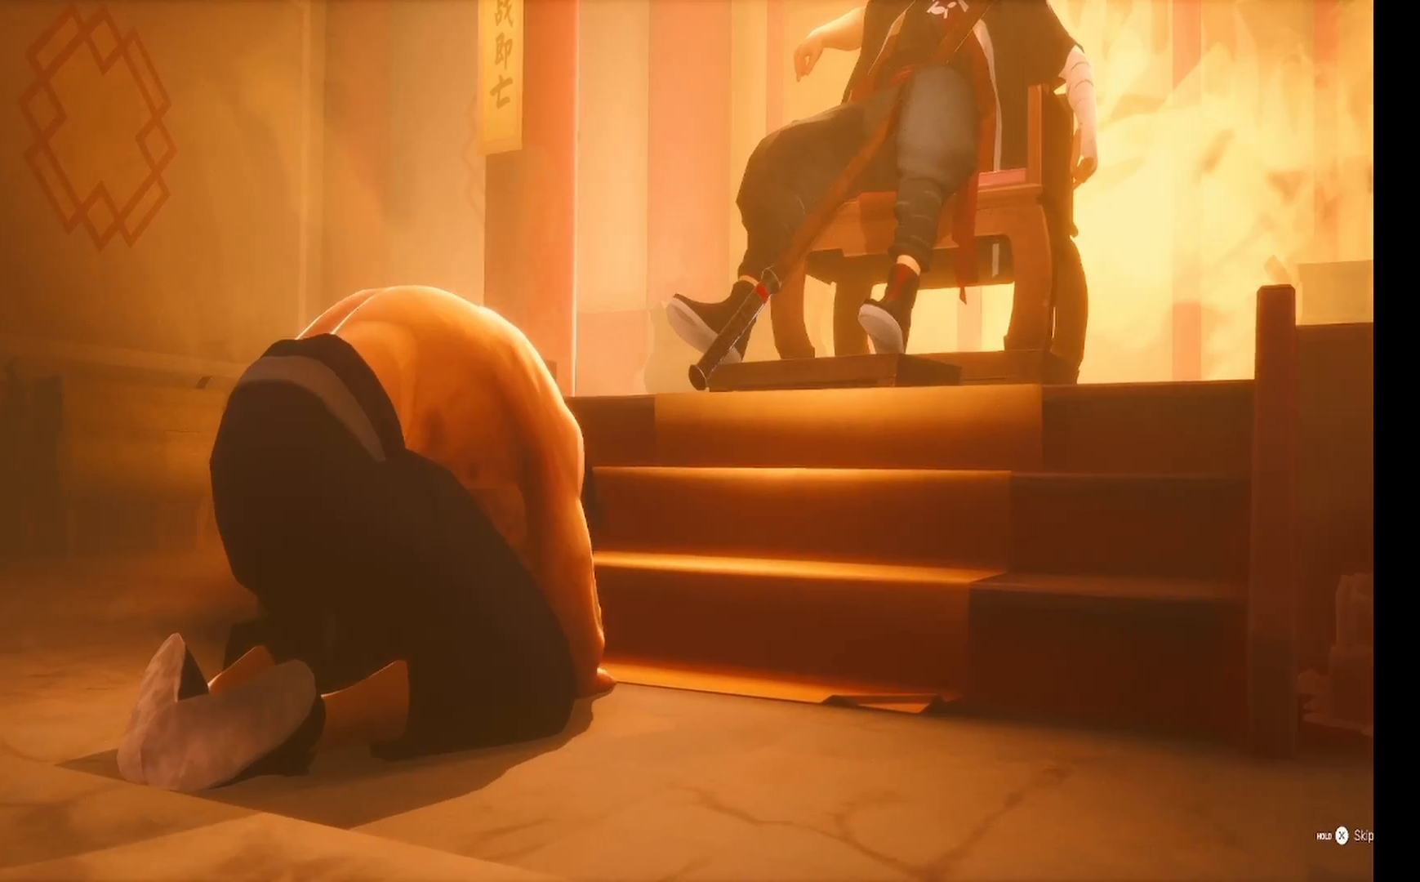
{"buttons": ["CROSS"], "left_stick": "center", "right_stick": "center", "events": [[500, "CROSS", "down"]]}
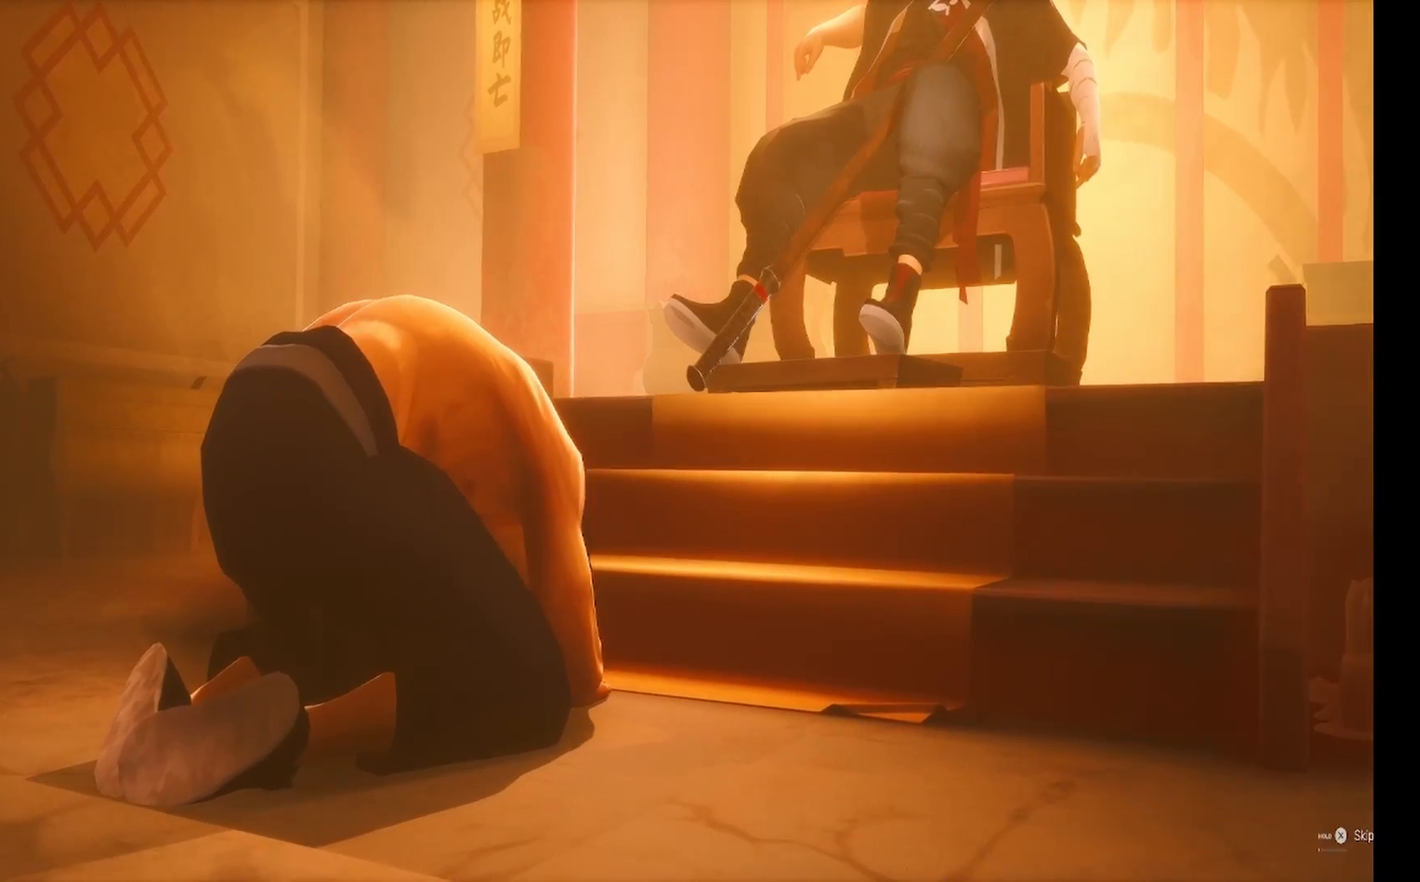
{"buttons": ["CROSS"], "left_stick": "center", "right_stick": "center", "events": []}
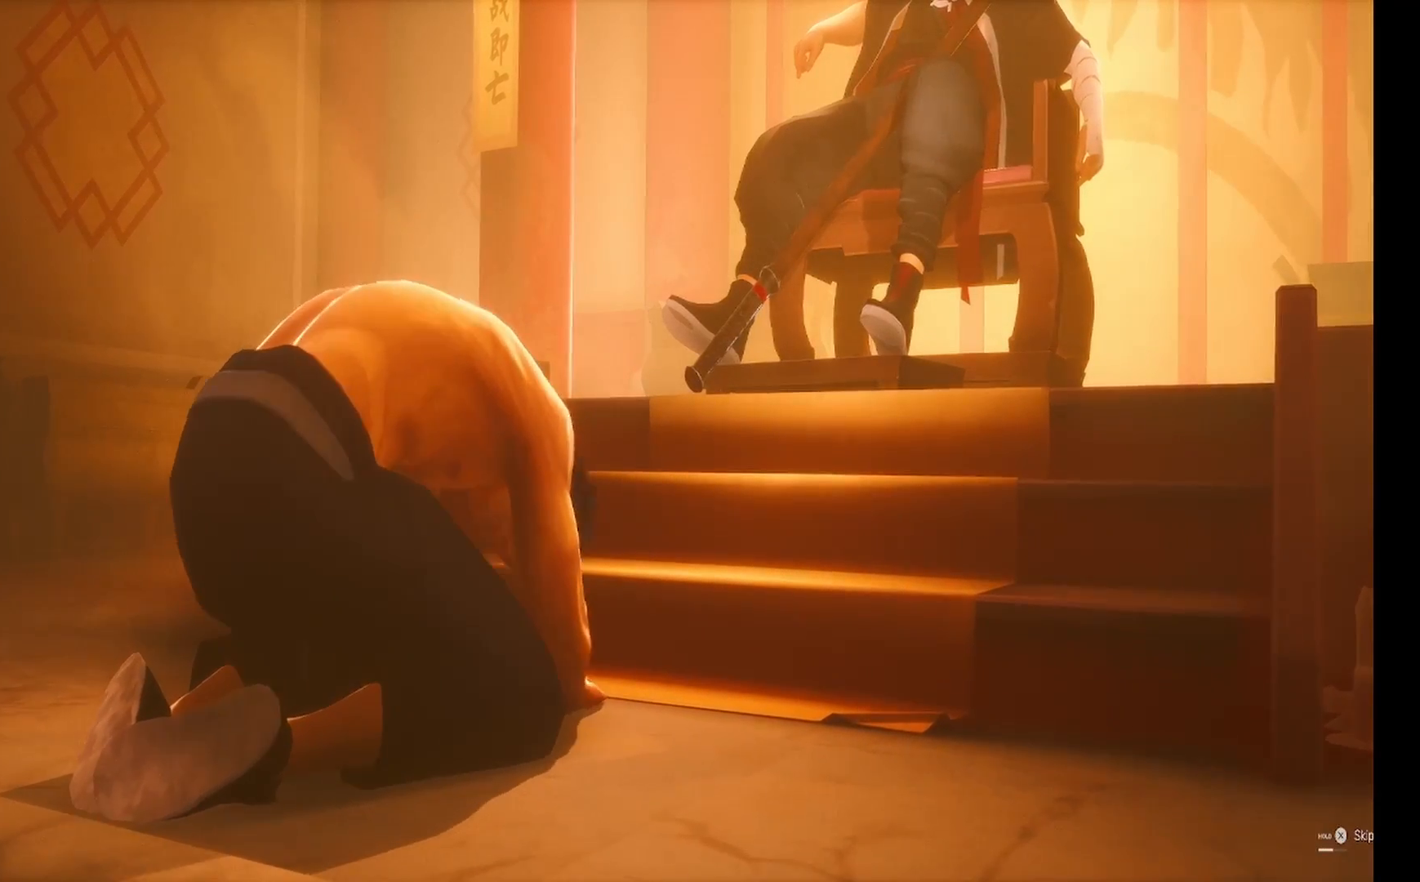
{"buttons": ["CROSS"], "left_stick": "center", "right_stick": "center", "events": []}